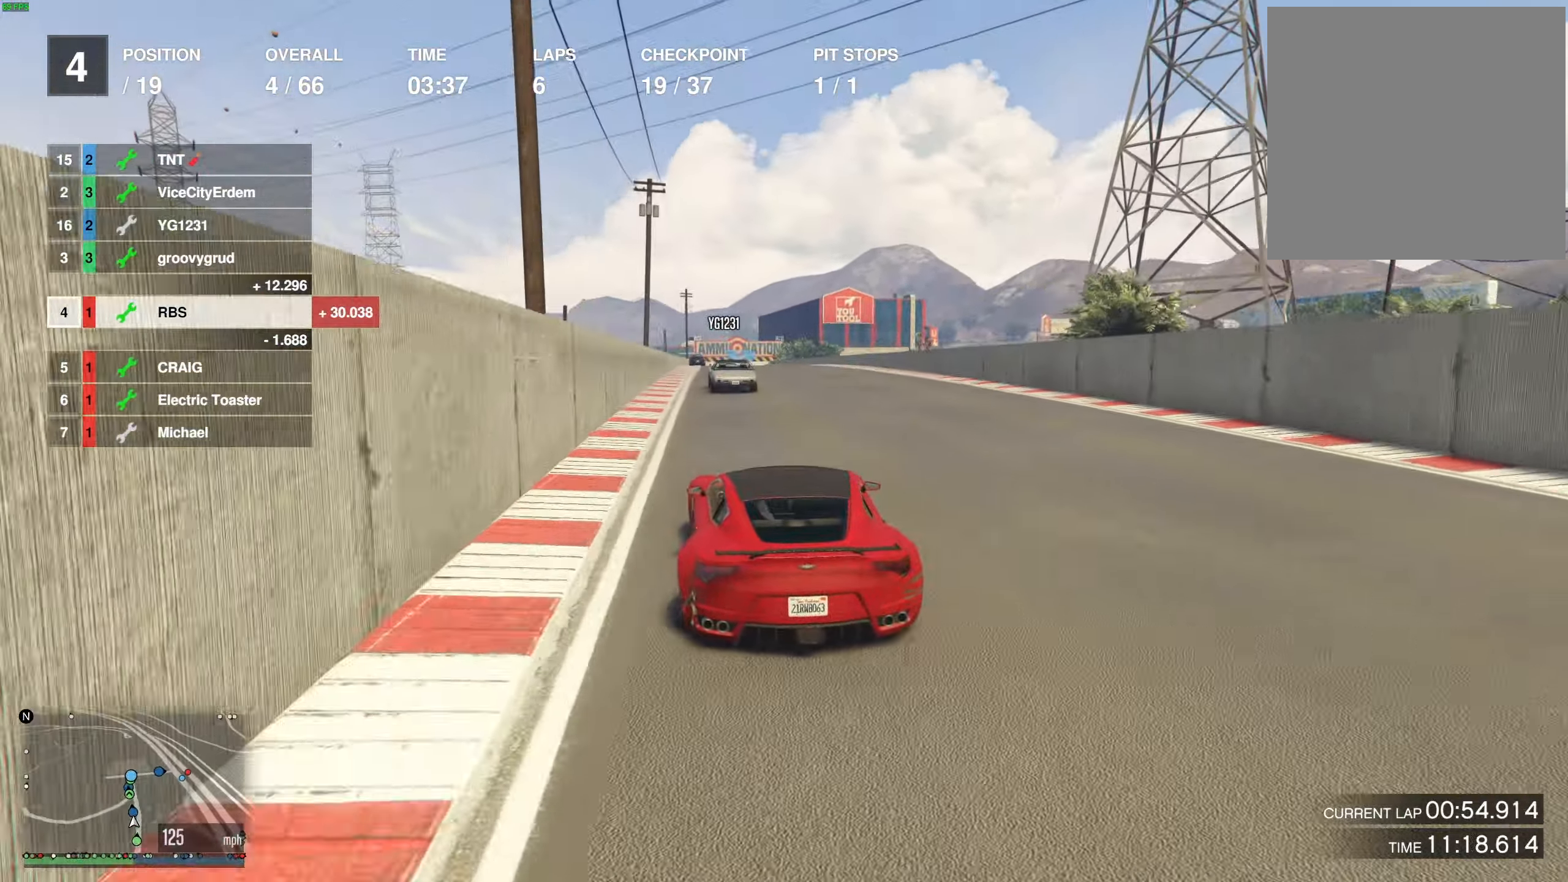
Gameplay with a controller (Xbox layout); each line is a JSON object with the inputs held at the frame after it. "events" lists button and stick changes between this image and that frame as [ms after this image, input, new state], when the widget could be followed in between.
{"buttons": ["R2"], "left_stick": "left", "right_stick": "center", "events": [[133, "left_stick", "left"], [217, "left_stick", "center"], [367, "L3", "down"], [417, "L3", "up"], [483, "left_stick", "left"]]}
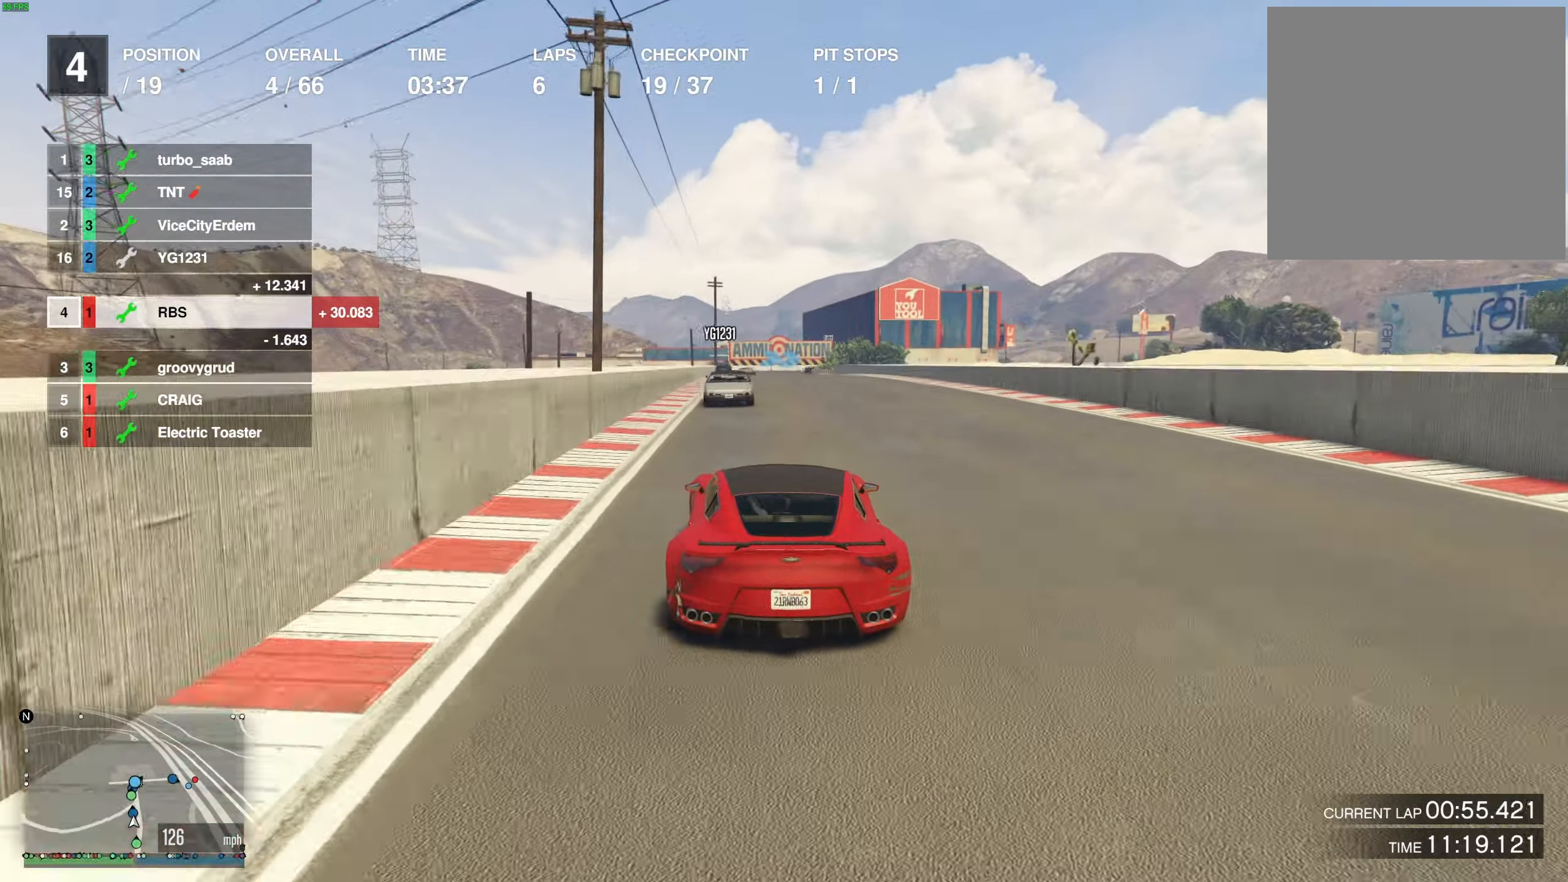
{"buttons": ["R2"], "left_stick": "center", "right_stick": "center", "events": [[133, "left_stick", "center"]]}
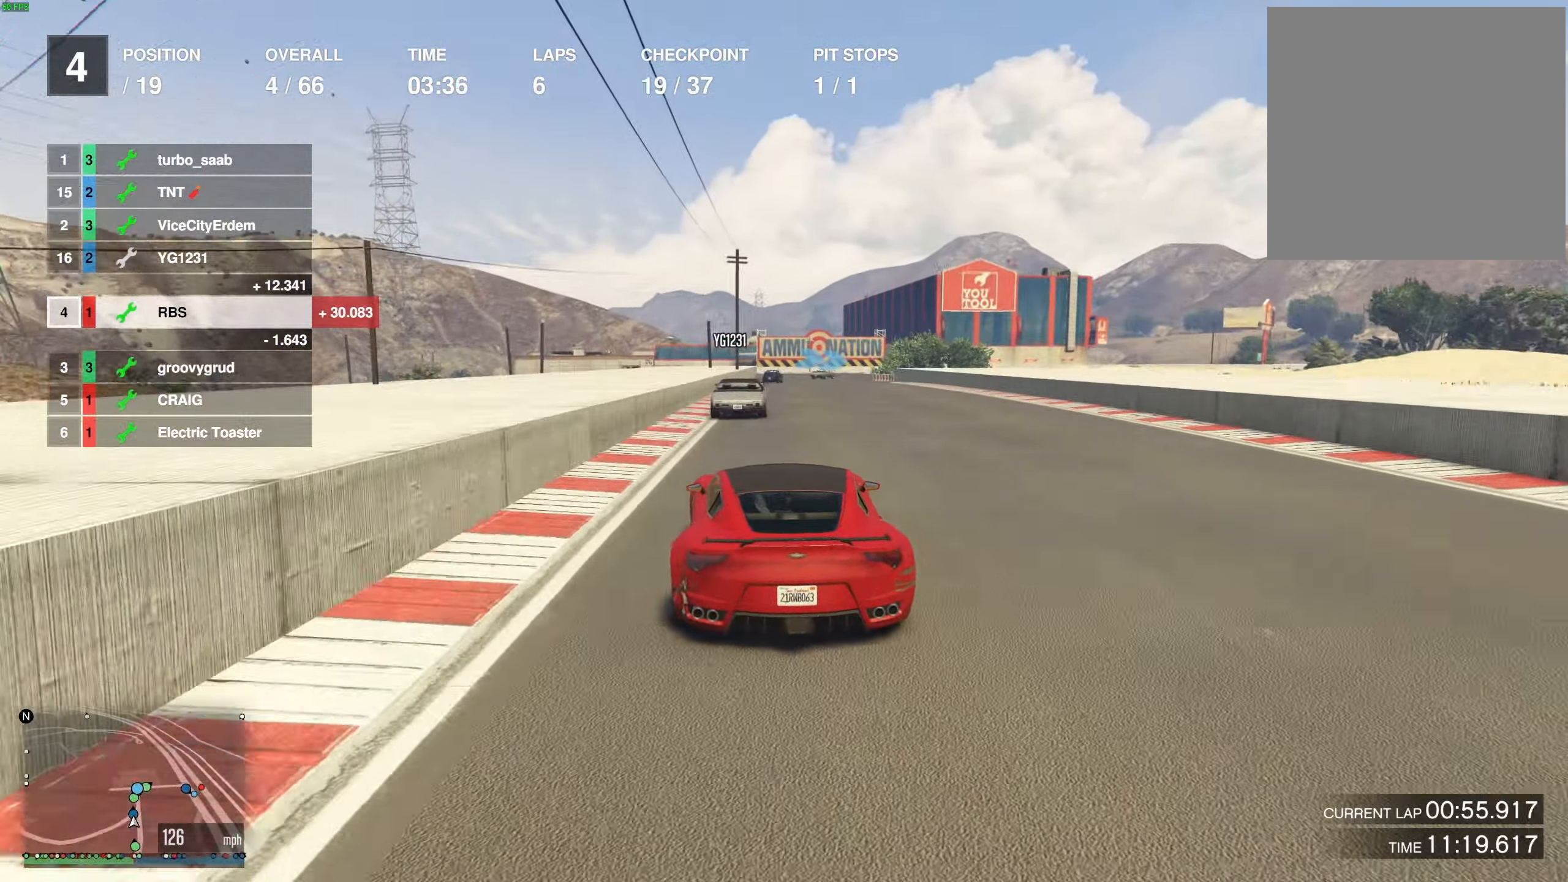
{"buttons": [], "left_stick": "center", "right_stick": "center", "events": [[350, "L2", "down"], [350, "R2", "up"], [367, "left_stick", "right"], [467, "left_stick", "center"], [500, "L2", "up"]]}
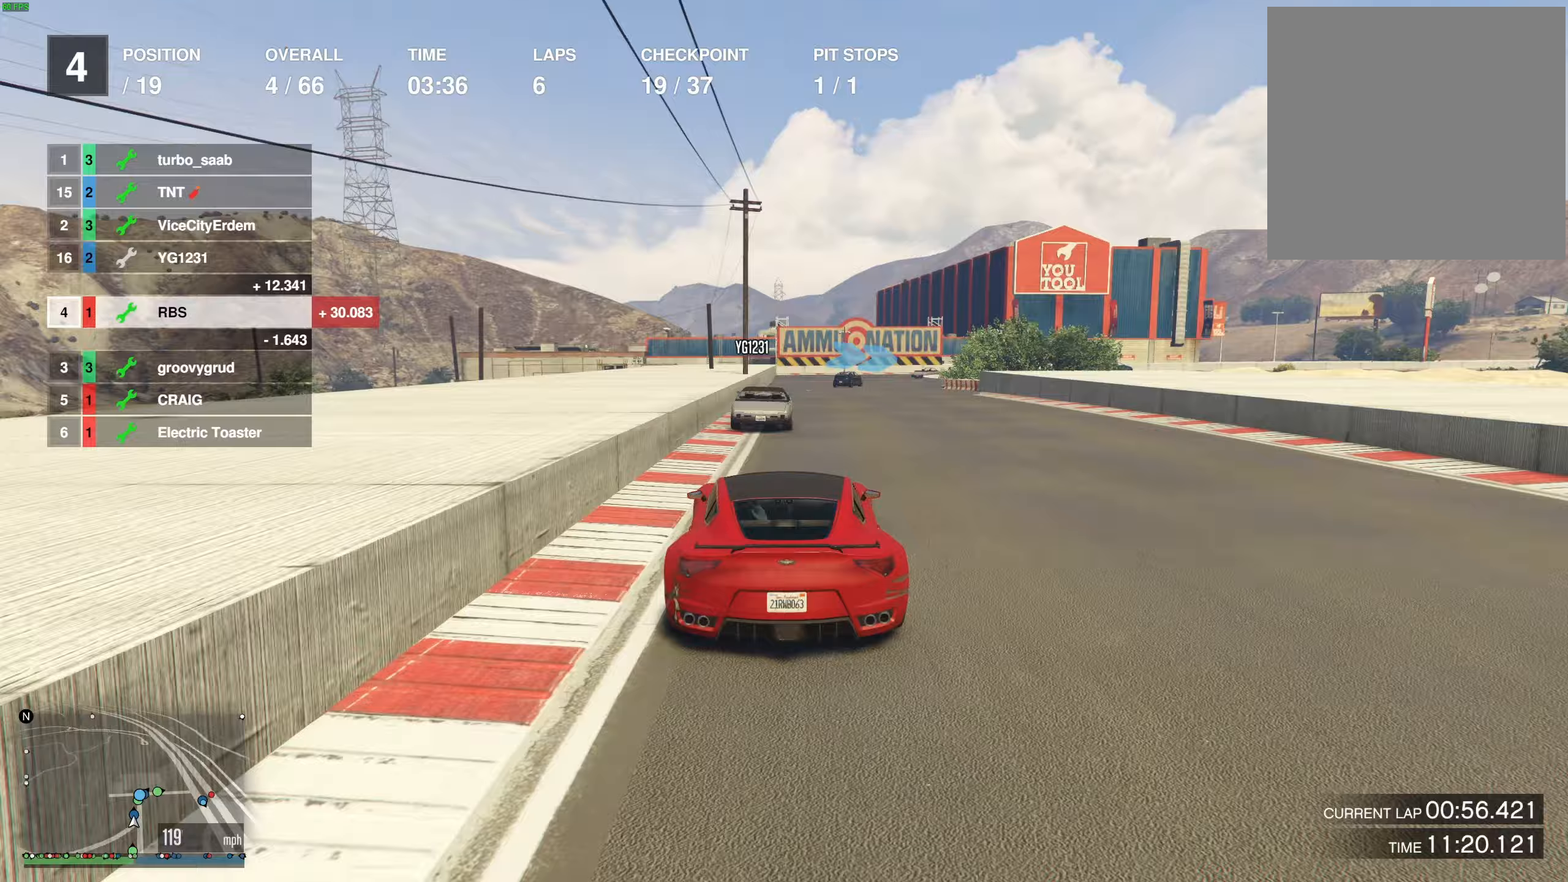
{"buttons": [], "left_stick": "right", "right_stick": "center", "events": [[17, "left_stick", "down-left"], [100, "L2", "down"], [117, "left_stick", "center"], [217, "L2", "up"], [383, "L2", "down"], [433, "left_stick", "right"], [500, "L2", "up"]]}
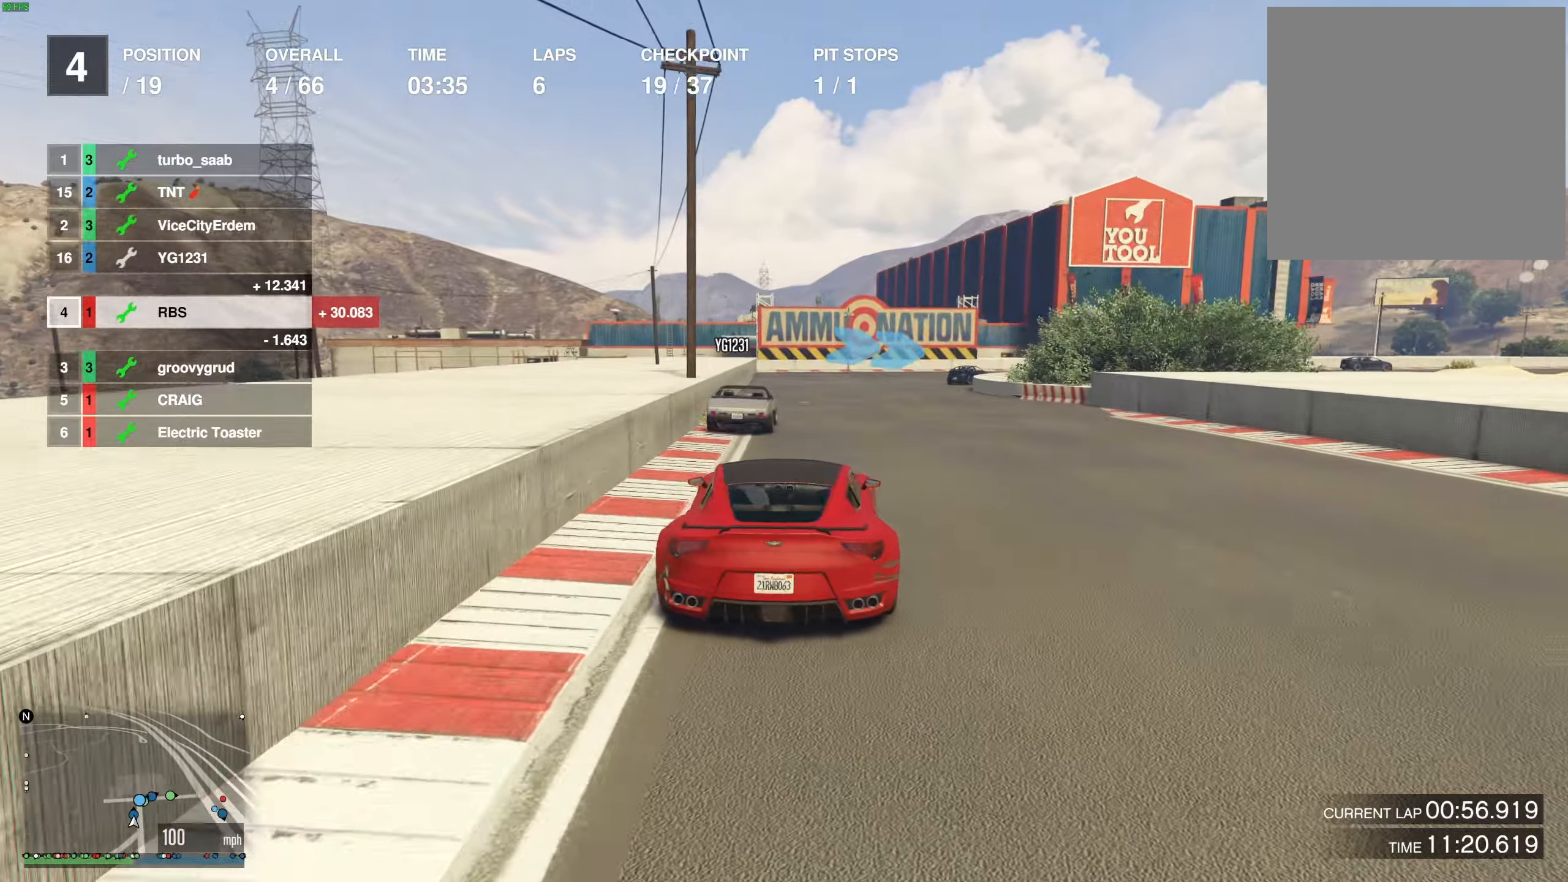
{"buttons": ["L2"], "left_stick": "center", "right_stick": "center", "events": [[17, "left_stick", "center"], [133, "left_stick", "right"], [267, "left_stick", "center"], [333, "L2", "down"], [350, "left_stick", "right"], [483, "left_stick", "center"]]}
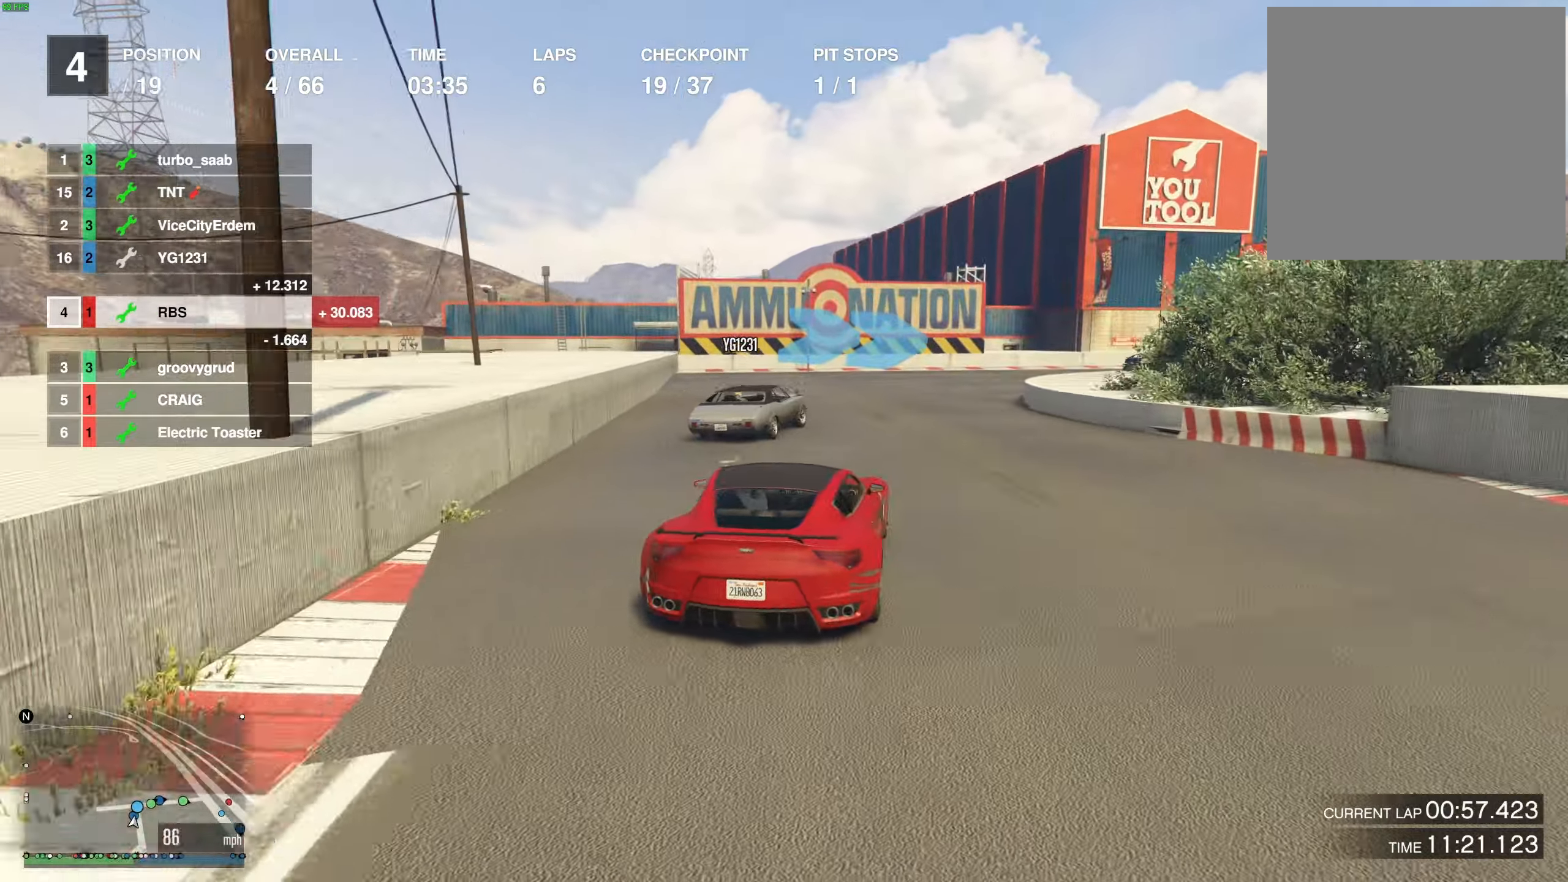
{"buttons": ["R2"], "left_stick": "right", "right_stick": "center", "events": [[83, "left_stick", "right"], [117, "L2", "up"], [267, "R2", "down"], [267, "left_stick", "center"], [350, "left_stick", "right"]]}
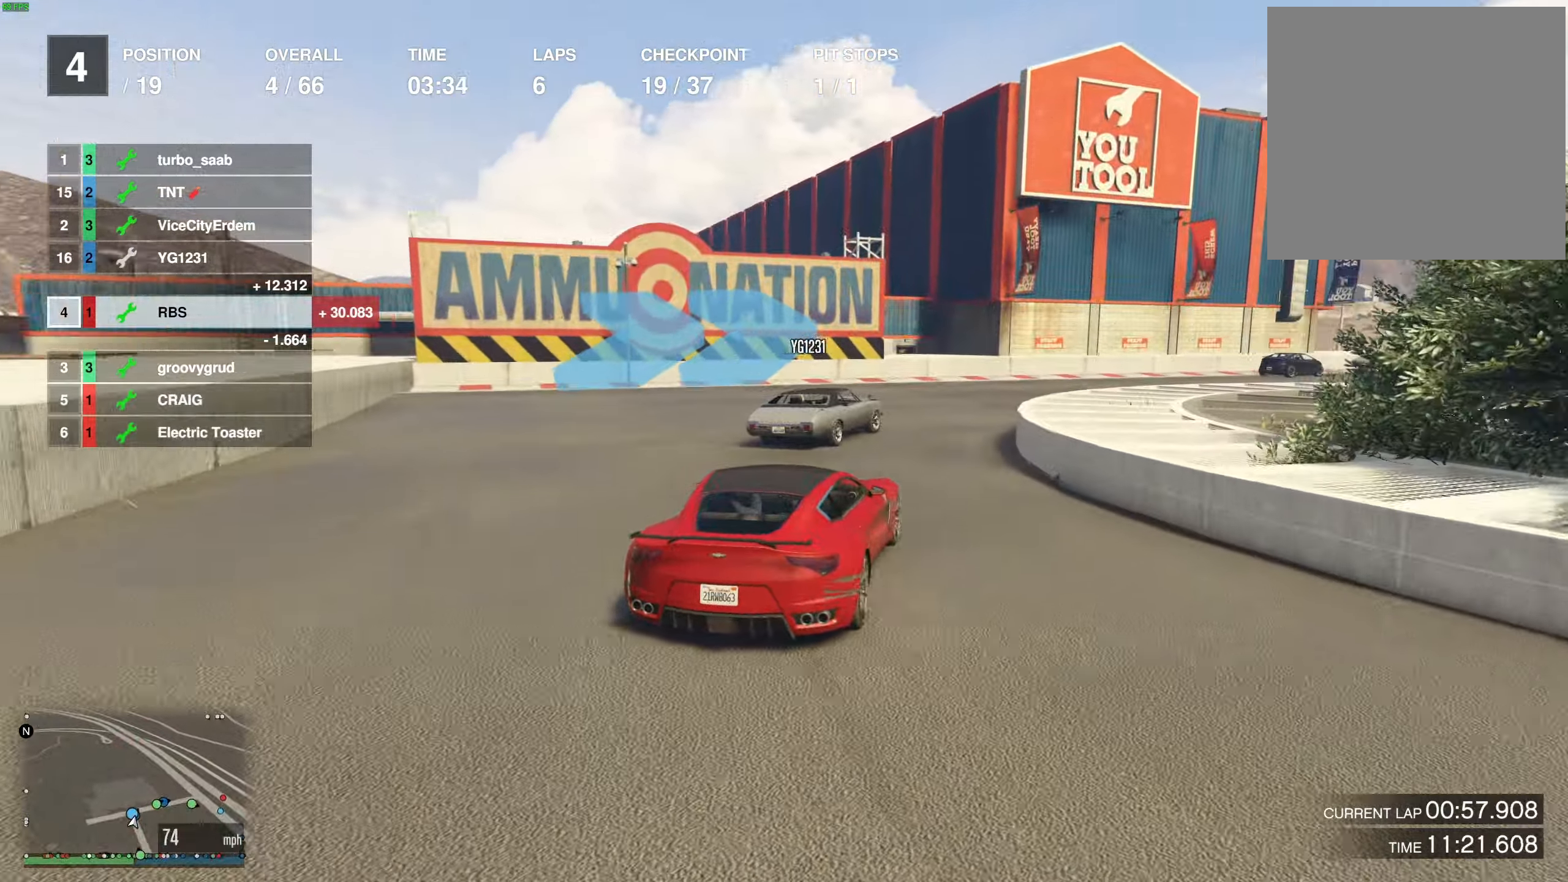
{"buttons": ["R2"], "left_stick": "right", "right_stick": "center", "events": []}
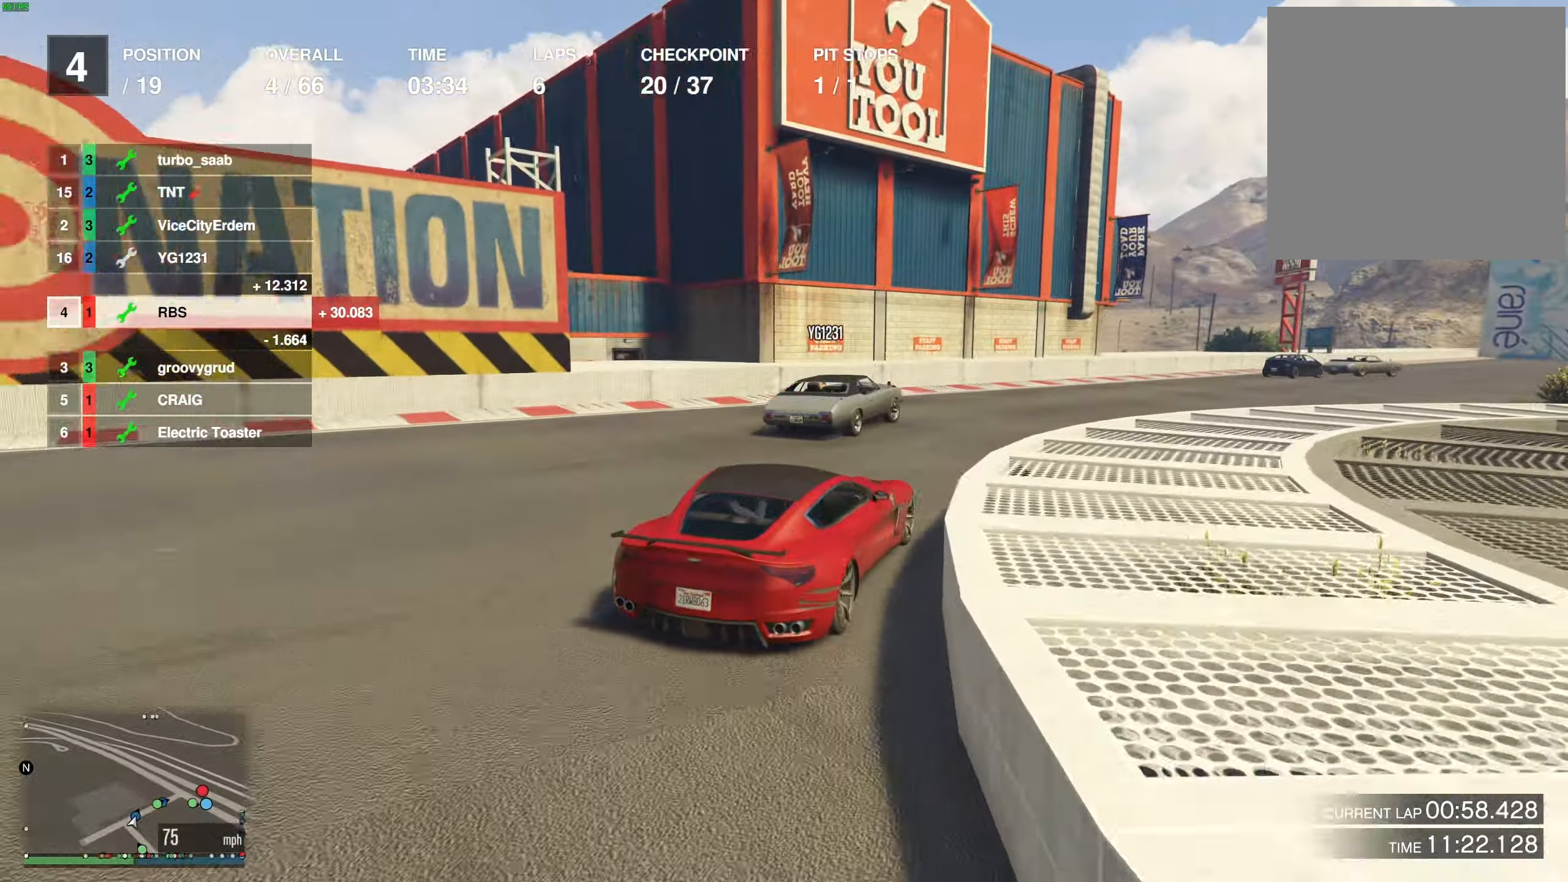
{"buttons": ["R2"], "left_stick": "left", "right_stick": "center", "events": [[300, "left_stick", "center"], [367, "R2", "up"], [383, "left_stick", "right"], [450, "R2", "down"], [483, "left_stick", "left"]]}
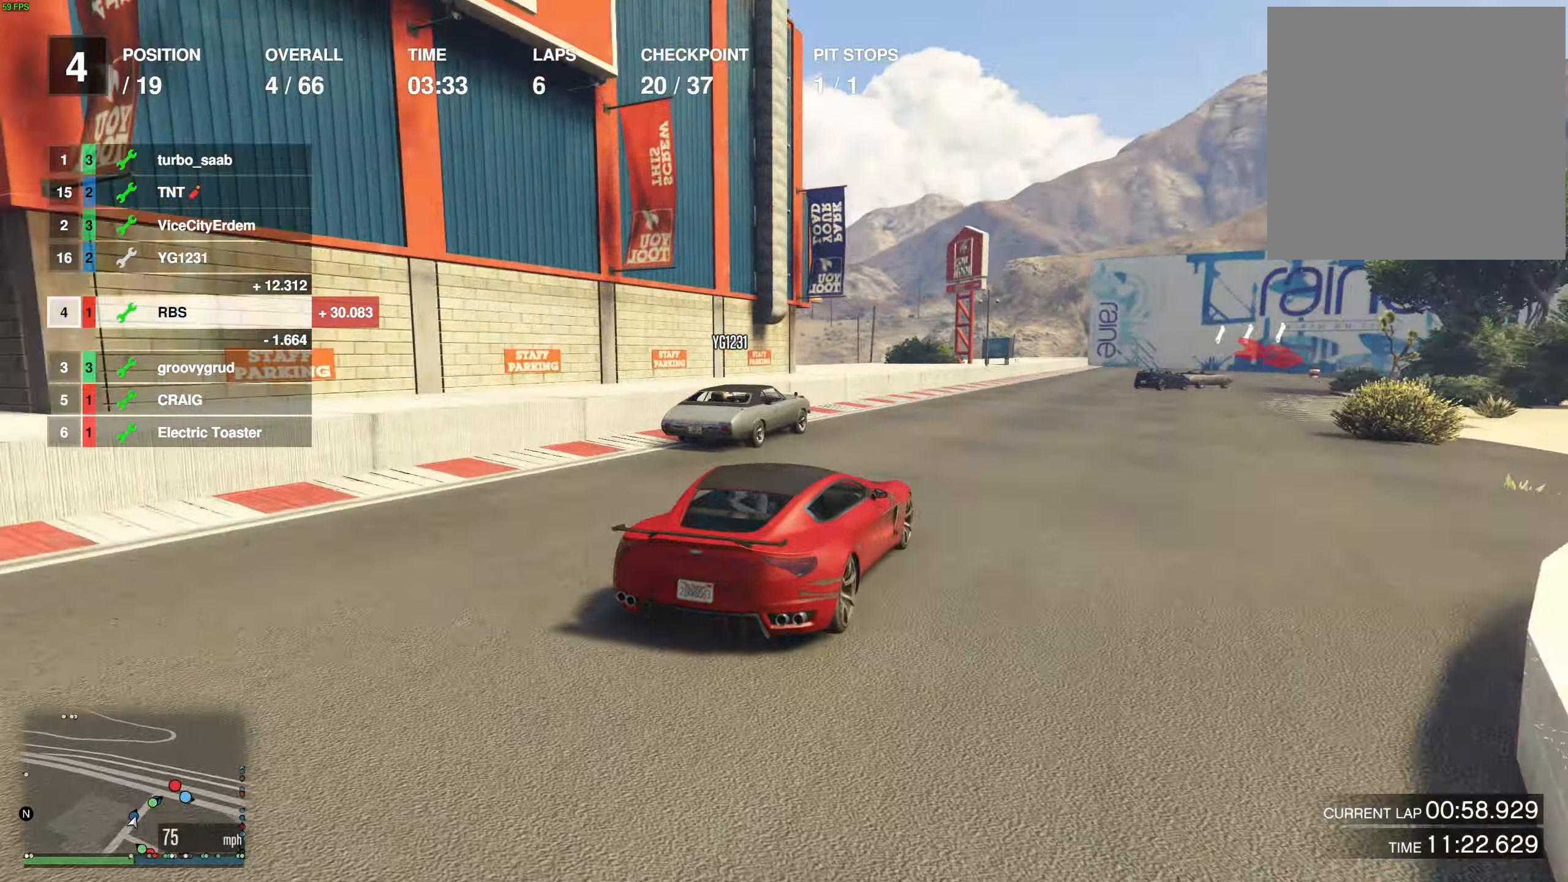
{"buttons": ["R2"], "left_stick": "right", "right_stick": "center", "events": [[150, "left_stick", "center"], [233, "left_stick", "right"], [383, "left_stick", "down-left"], [483, "left_stick", "right"]]}
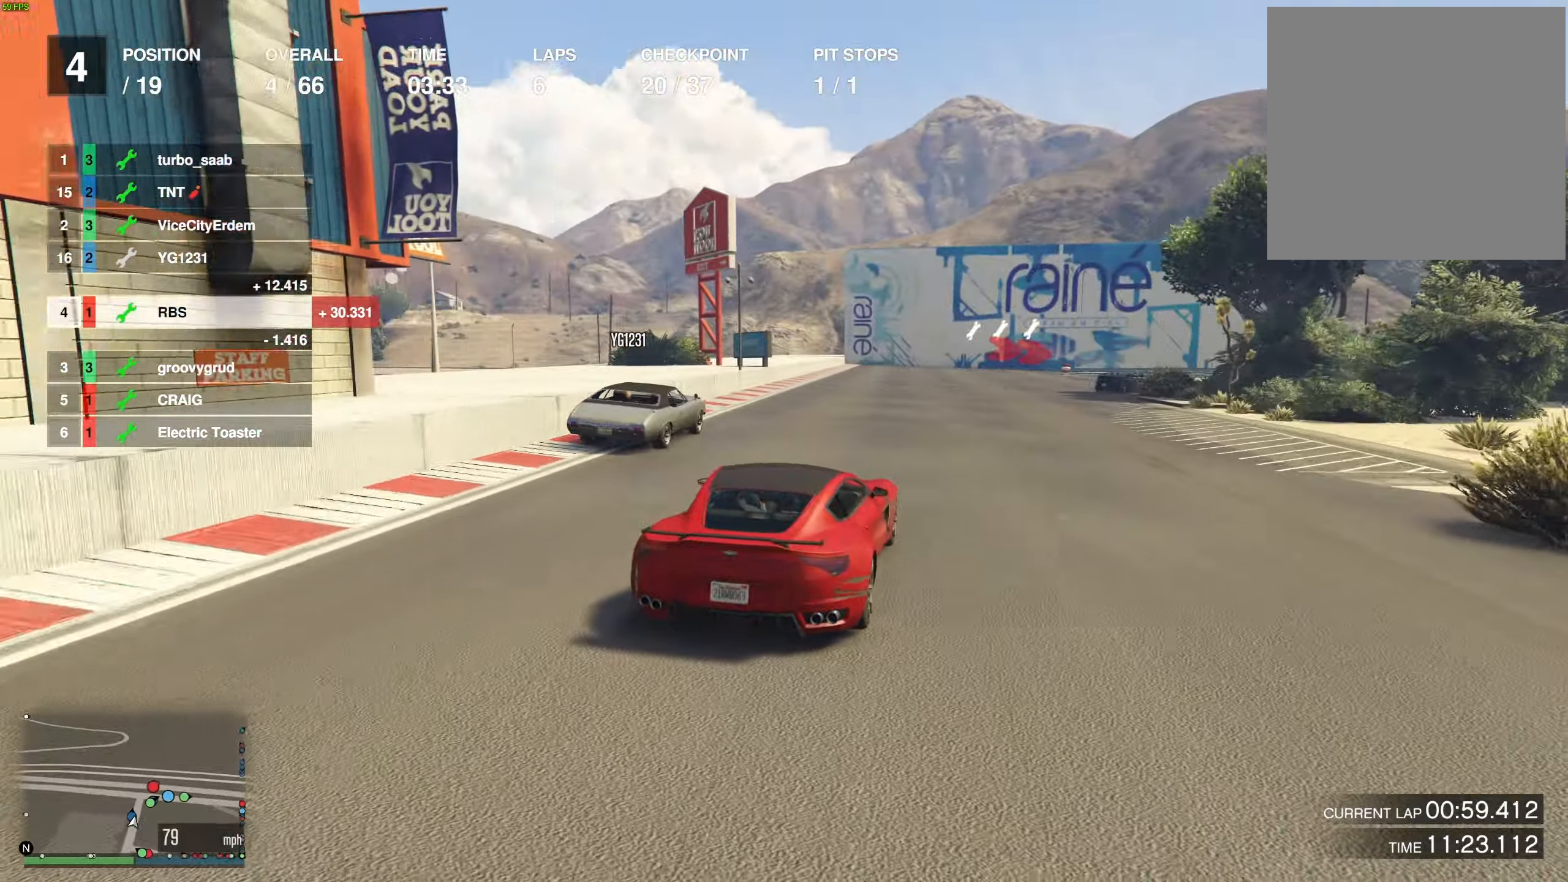
{"buttons": ["R2", "L3"], "left_stick": "right", "right_stick": "center", "events": [[150, "left_stick", "left"], [200, "left_stick", "center"], [333, "left_stick", "right"], [500, "L3", "down"]]}
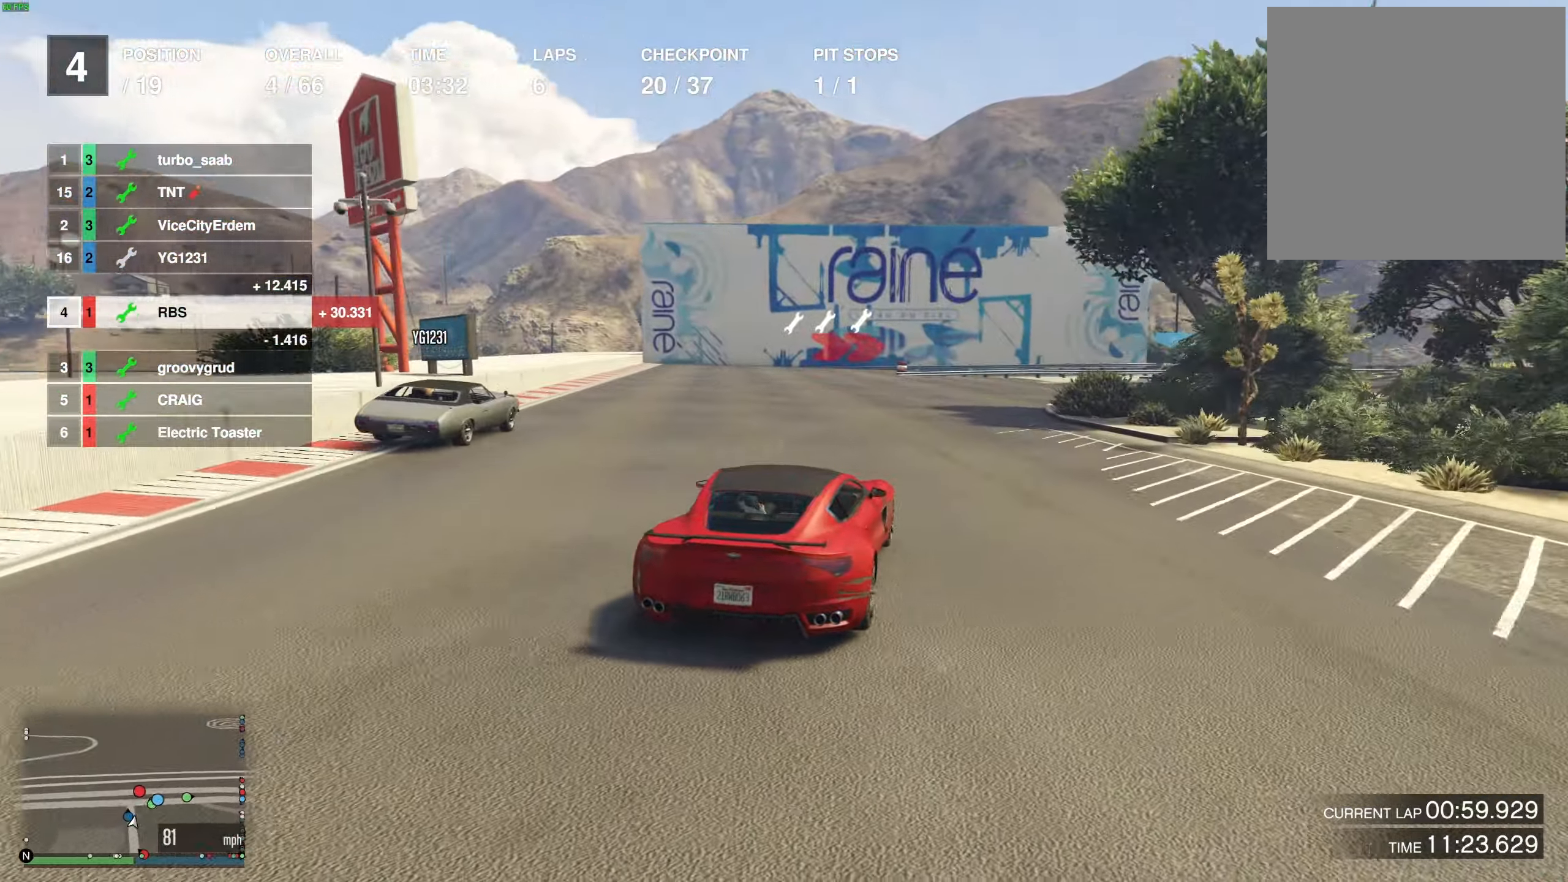
{"buttons": ["R2"], "left_stick": "right", "right_stick": "center", "events": [[33, "left_stick", "up"], [100, "L3", "up"], [100, "left_stick", "center"], [150, "left_stick", "right"], [167, "L3", "down"], [250, "L3", "up"]]}
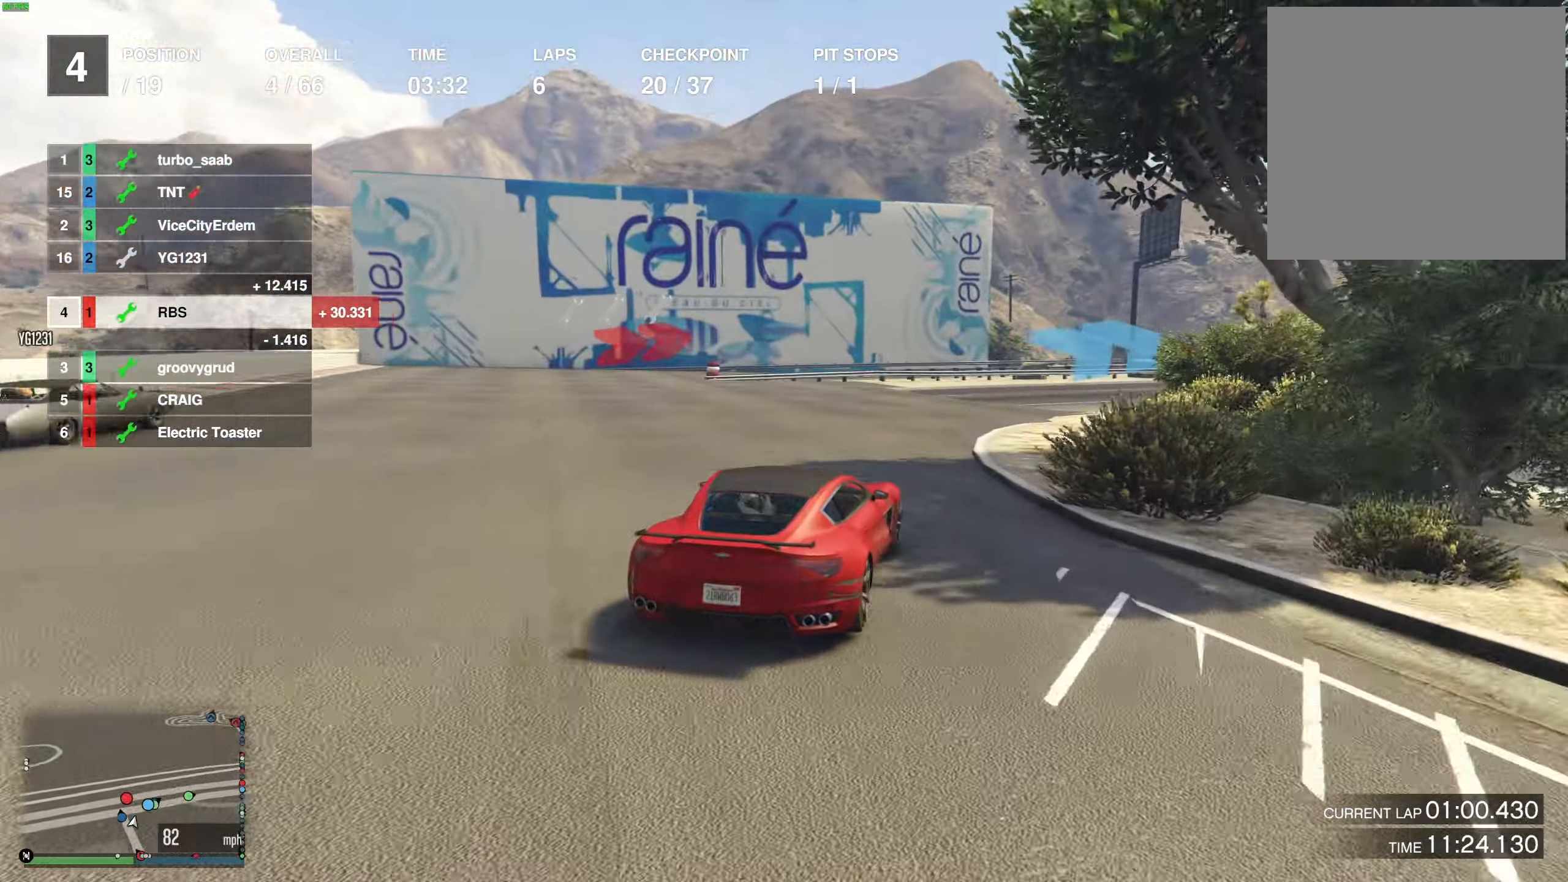
{"buttons": ["R2"], "left_stick": "center", "right_stick": "center", "events": [[133, "left_stick", "center"], [183, "left_stick", "right"], [300, "left_stick", "center"], [383, "left_stick", "right"], [483, "left_stick", "center"]]}
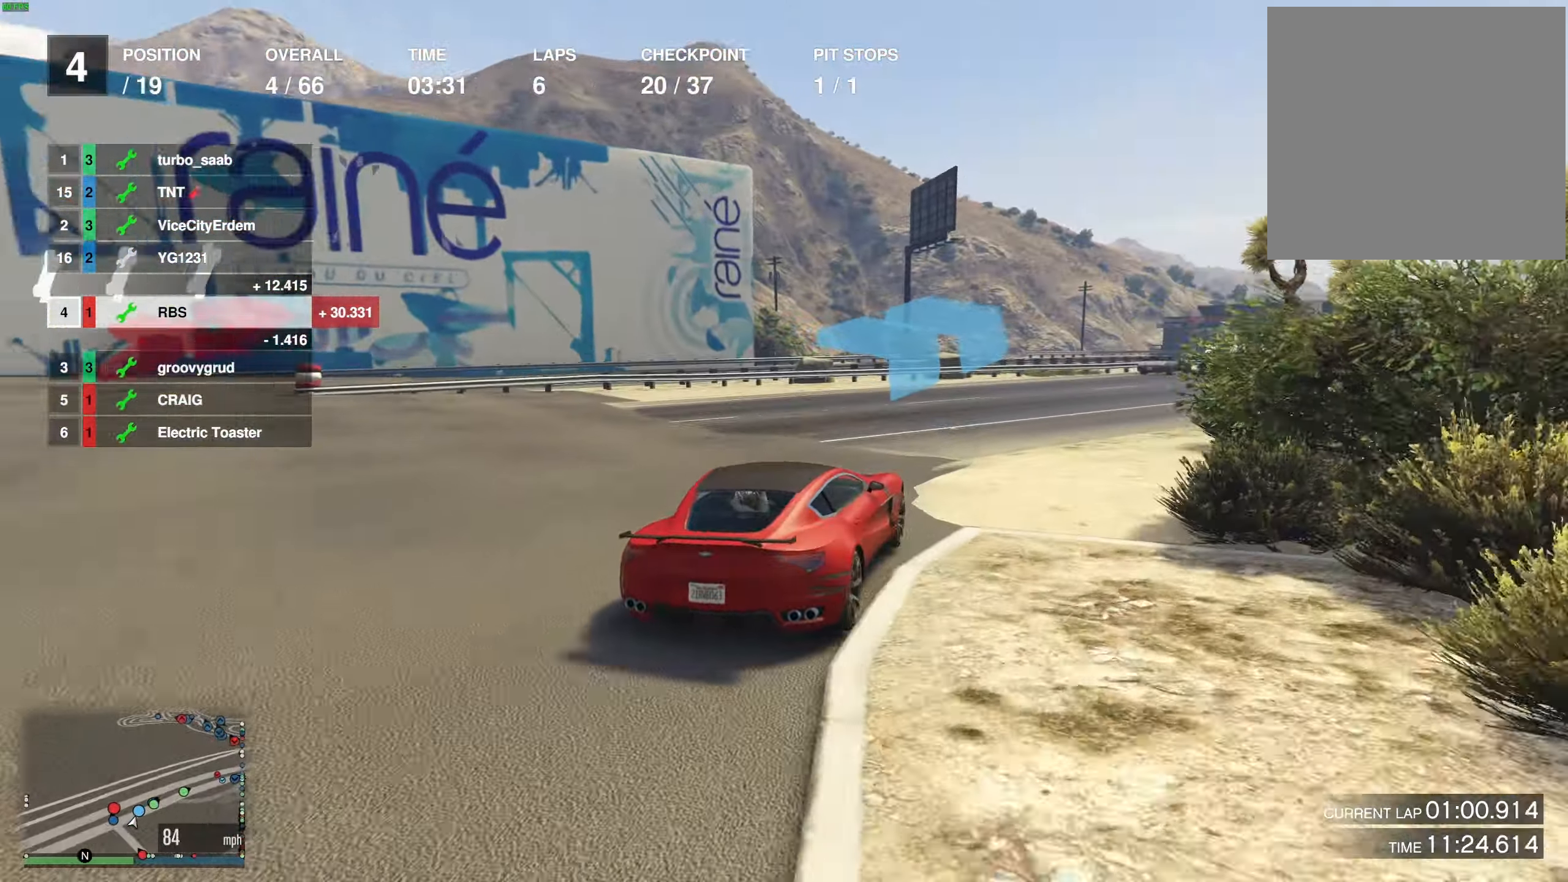
{"buttons": ["R2"], "left_stick": "right", "right_stick": "center", "events": [[67, "left_stick", "up-right"], [183, "left_stick", "center"], [250, "left_stick", "right"], [367, "left_stick", "center"], [467, "left_stick", "right"]]}
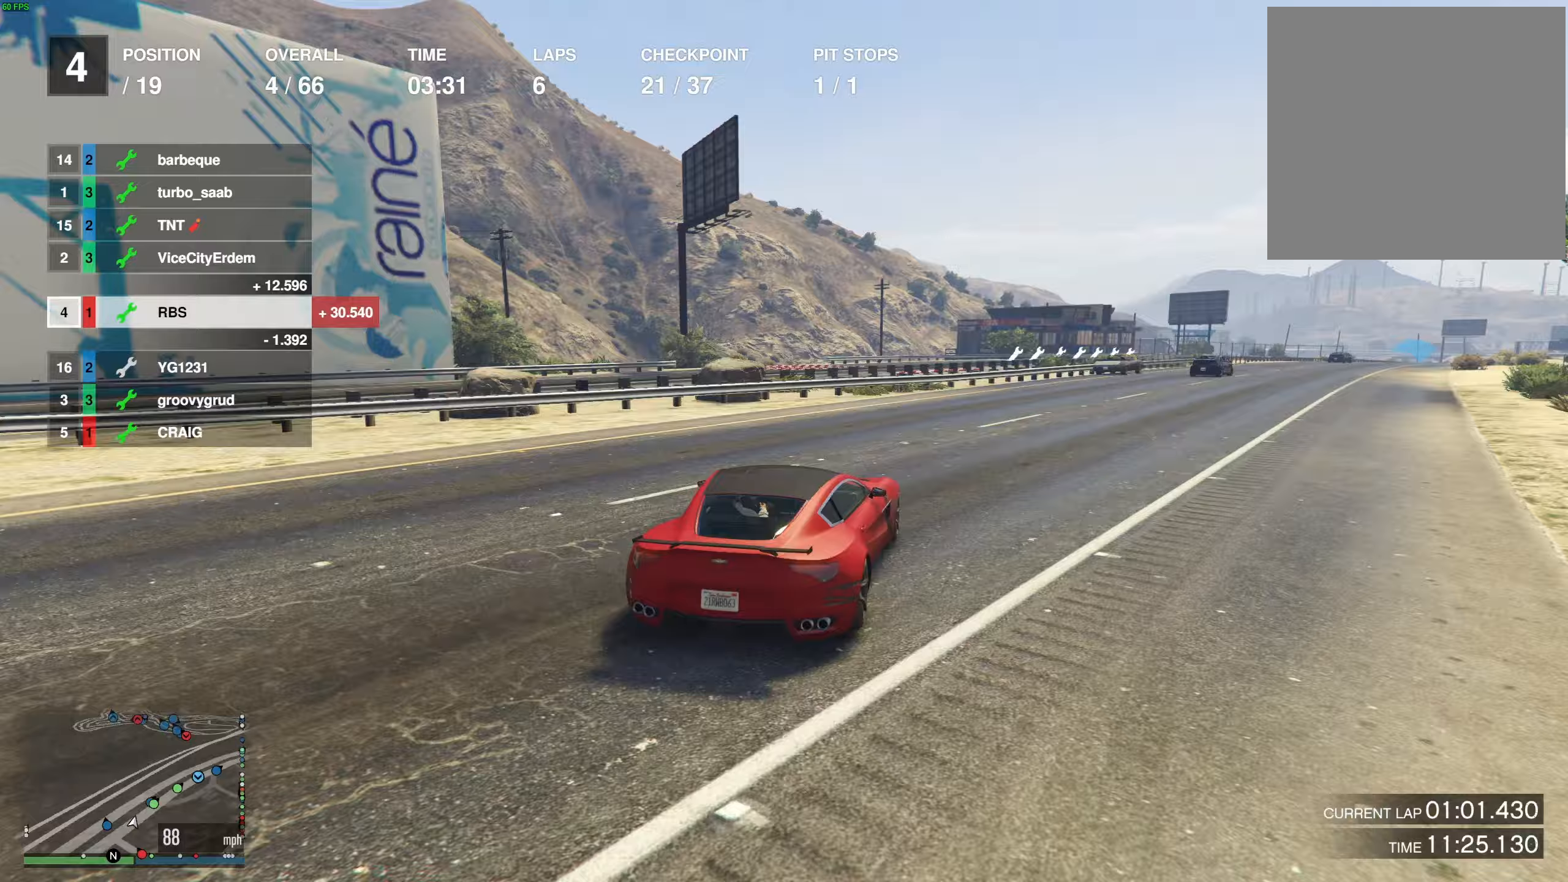
{"buttons": ["R2"], "left_stick": "center", "right_stick": "center", "events": [[83, "left_stick", "center"], [133, "left_stick", "right"], [300, "left_stick", "center"]]}
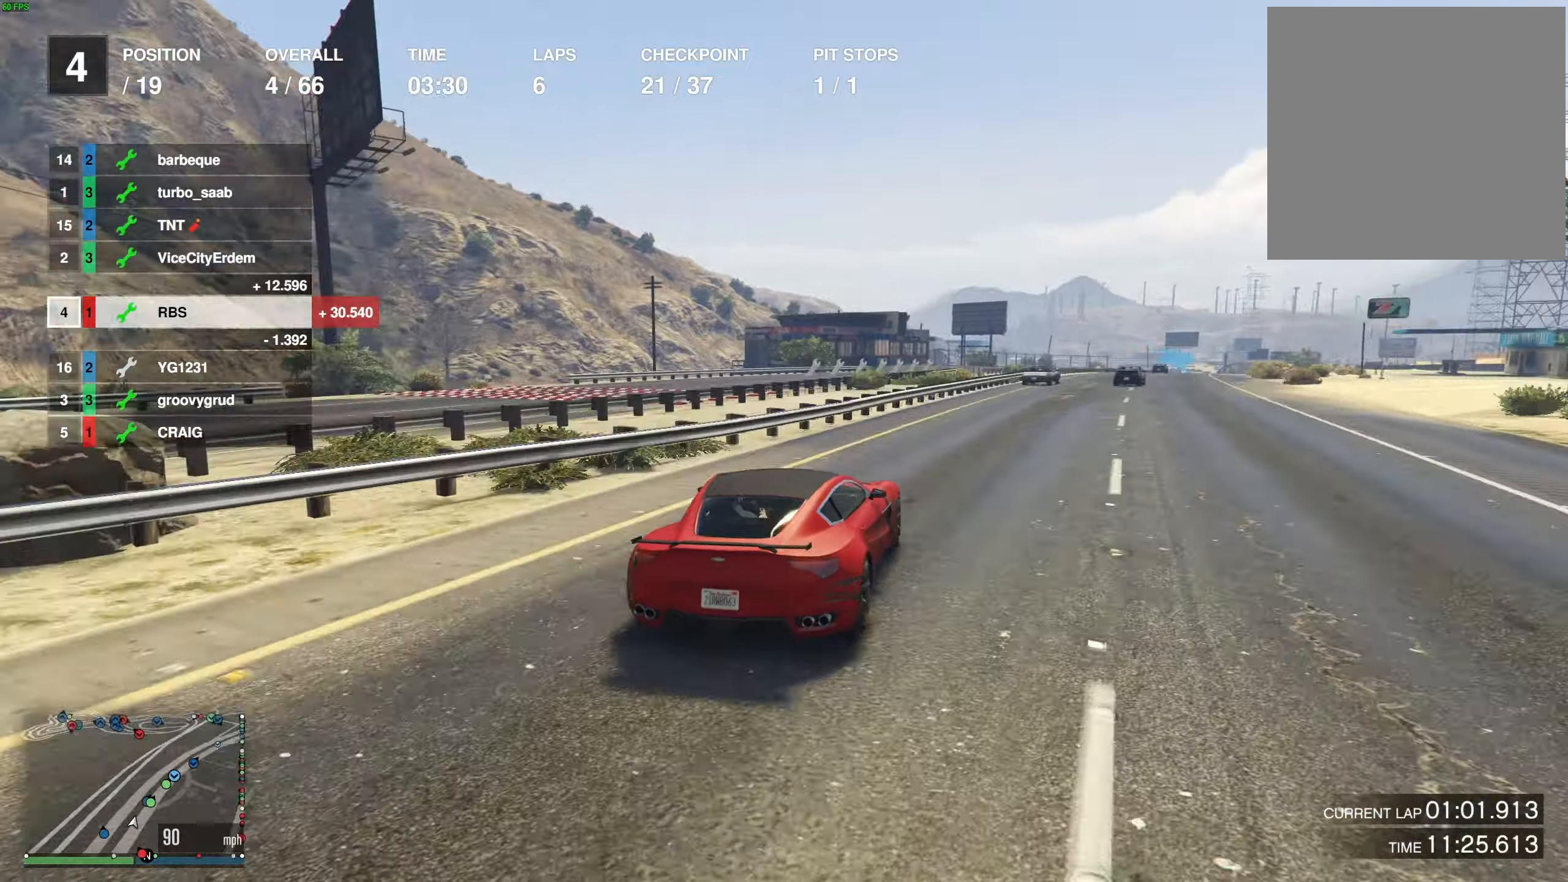
{"buttons": ["R2"], "left_stick": "right", "right_stick": "center", "events": [[100, "left_stick", "right"], [217, "left_stick", "center"], [317, "left_stick", "right"], [417, "left_stick", "center"], [500, "left_stick", "right"]]}
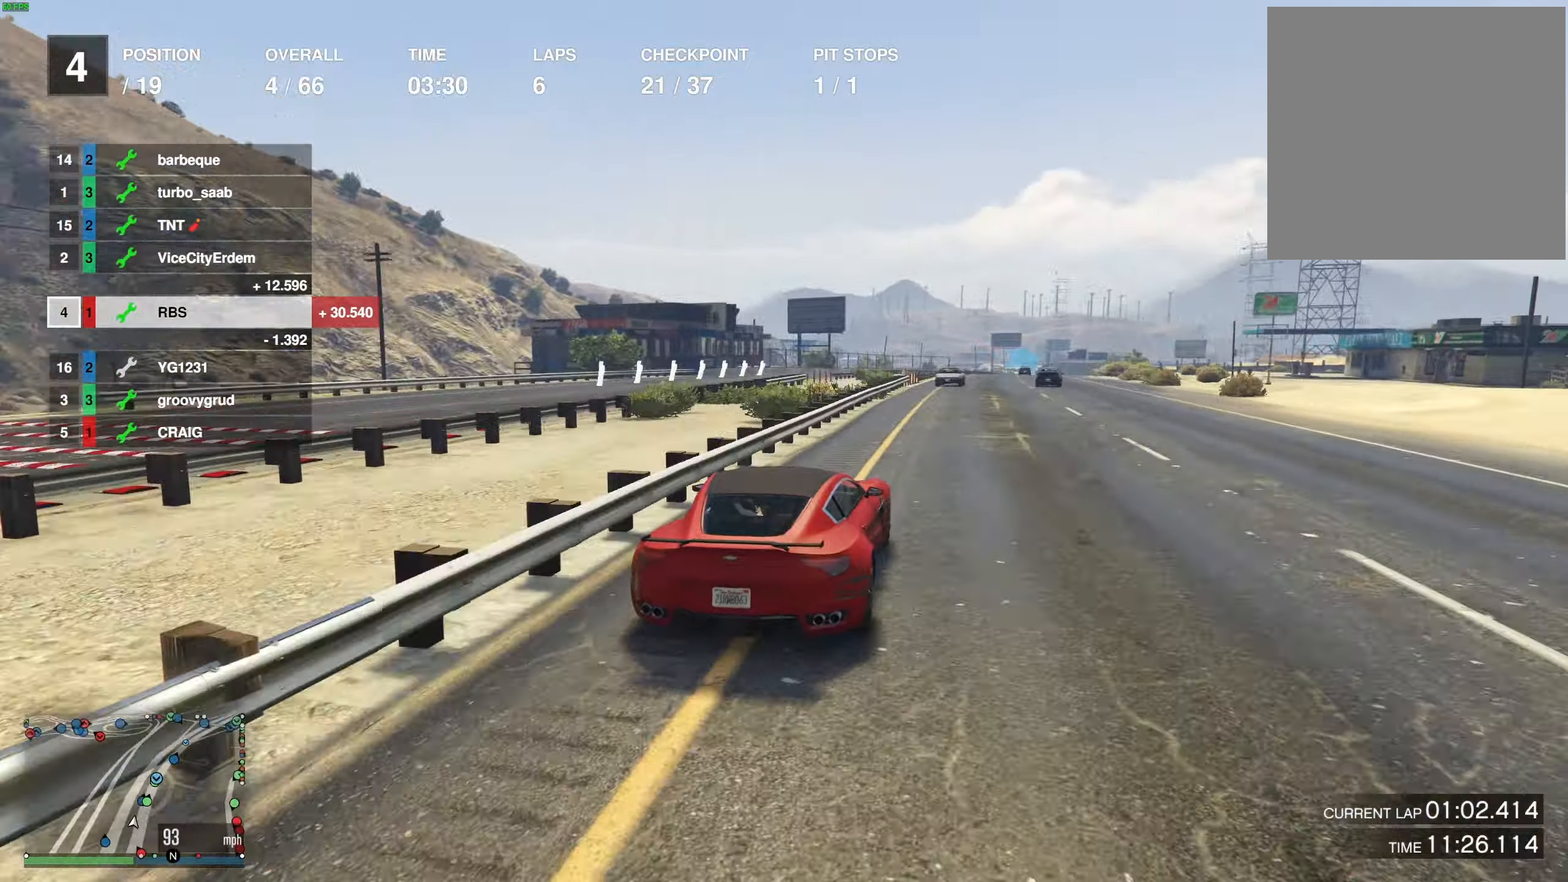
{"buttons": ["R2"], "left_stick": "right", "right_stick": "center", "events": [[117, "left_stick", "center"], [500, "left_stick", "right"]]}
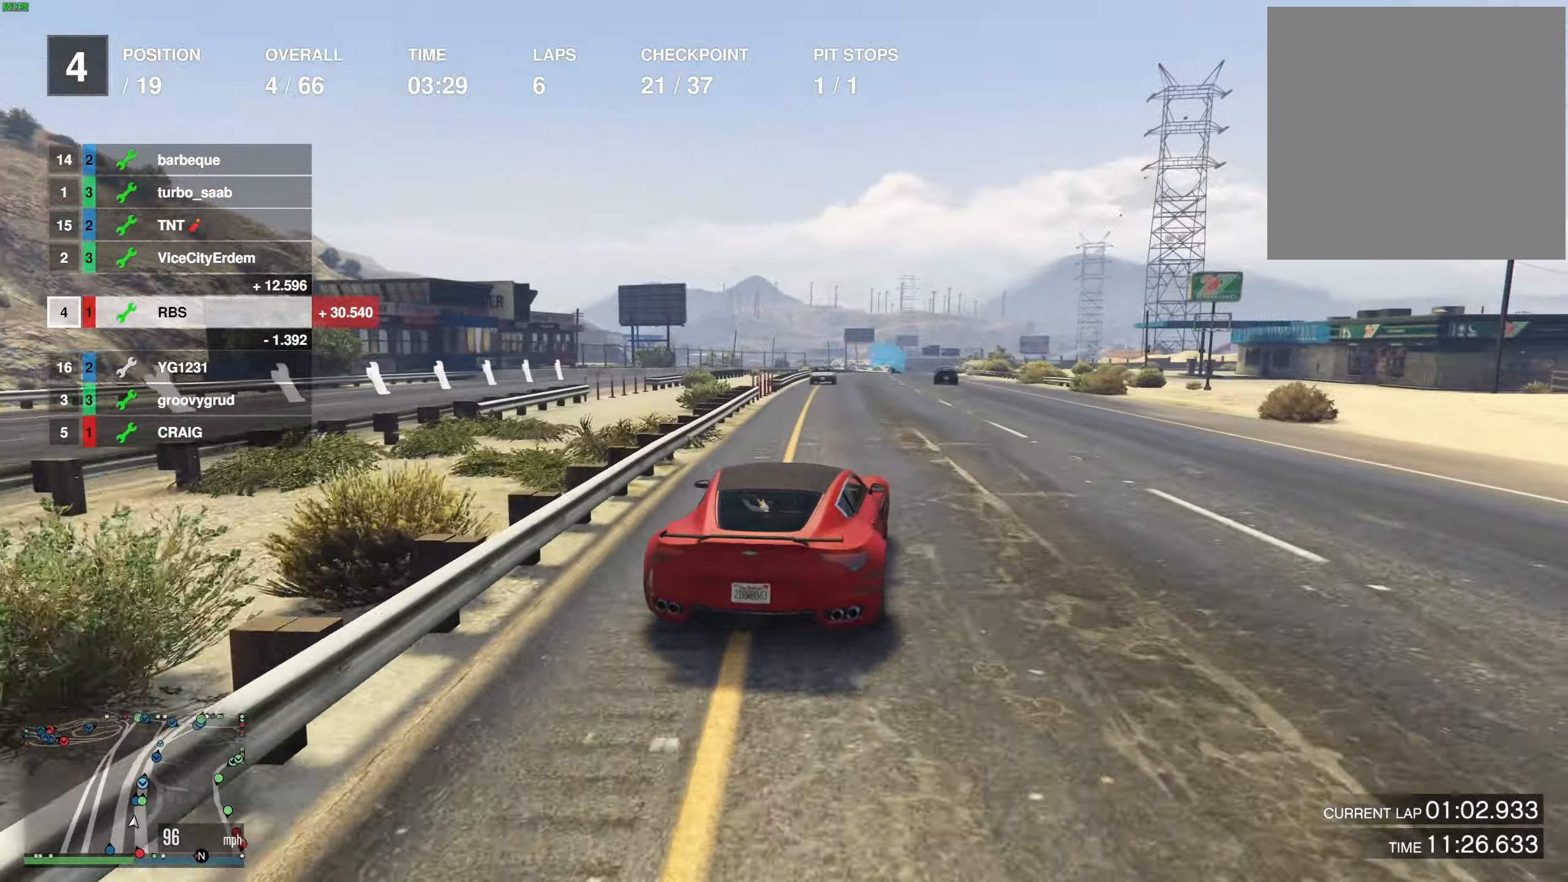
{"buttons": ["R2"], "left_stick": "center", "right_stick": "center", "events": [[83, "left_stick", "center"]]}
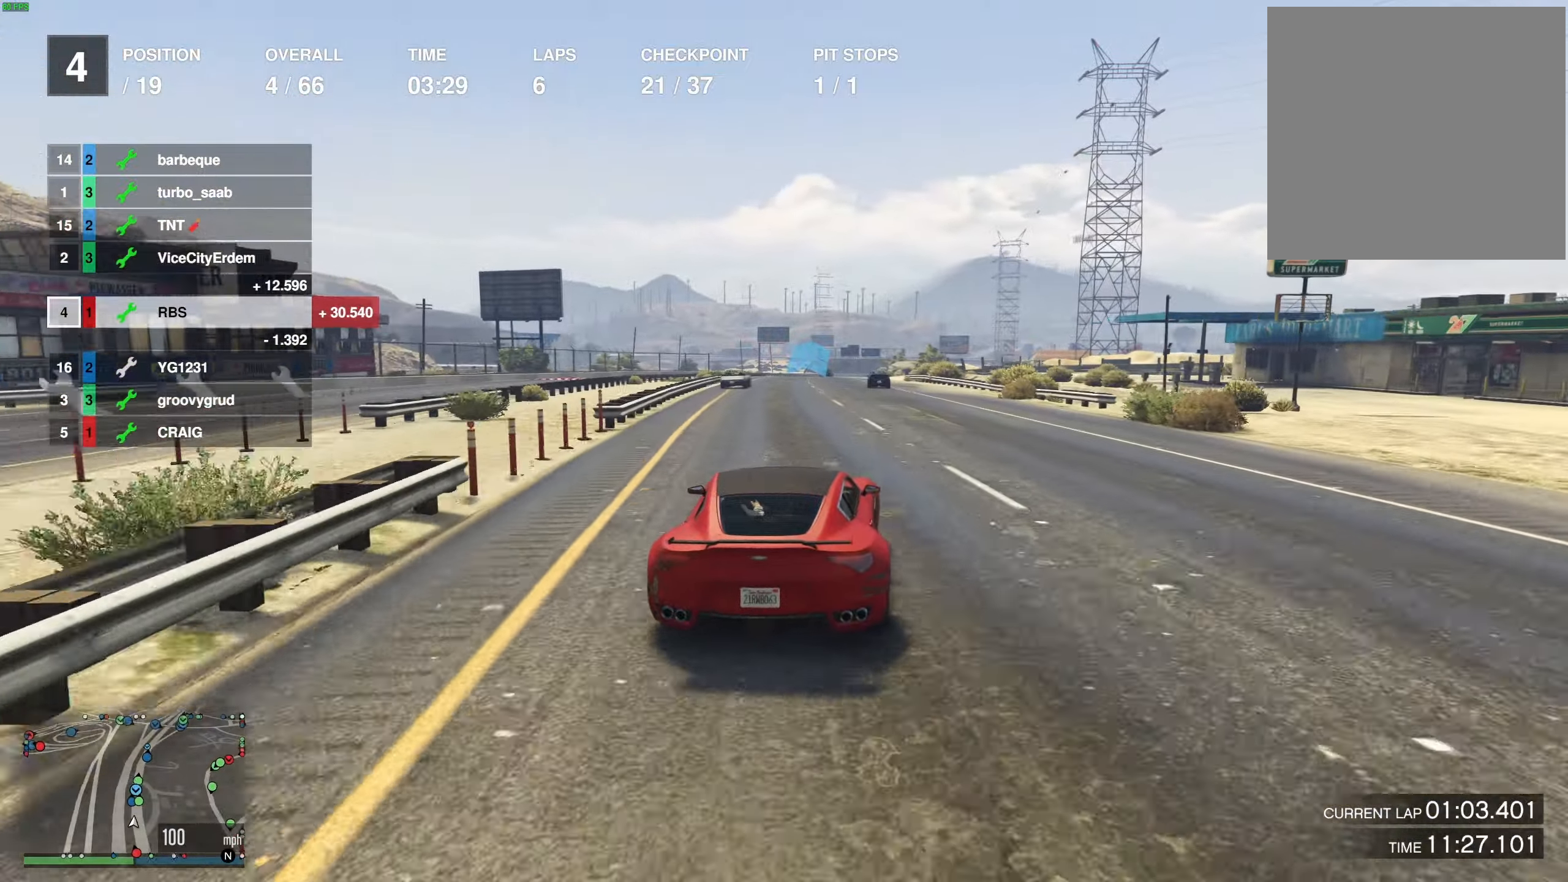
{"buttons": ["R2"], "left_stick": "center", "right_stick": "center", "events": [[150, "left_stick", "right"], [217, "left_stick", "center"], [350, "left_stick", "right"], [417, "left_stick", "center"]]}
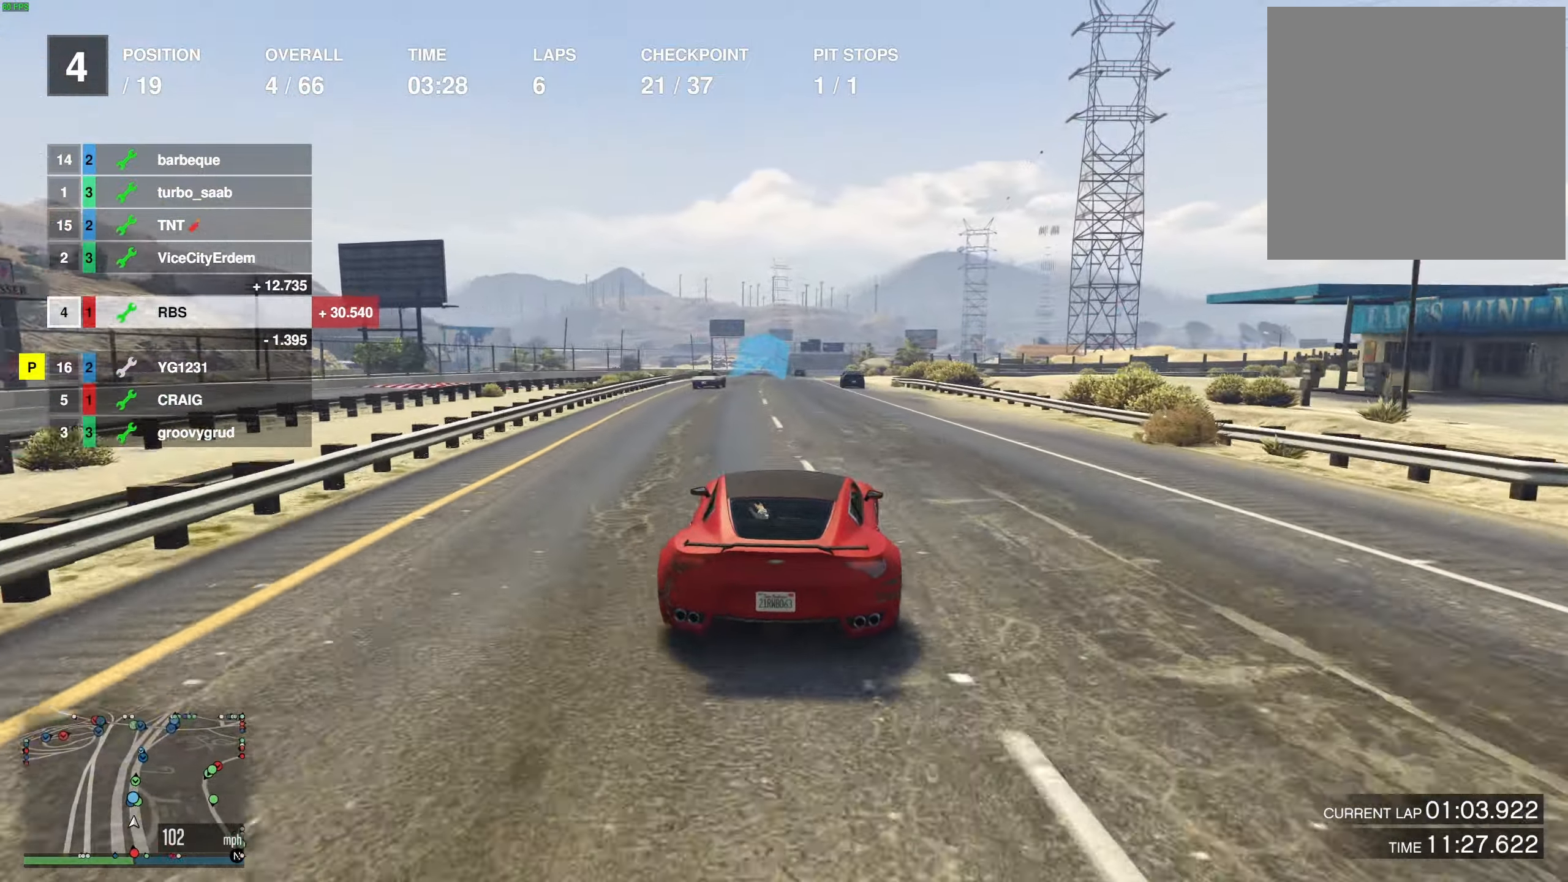
{"buttons": ["R2"], "left_stick": "center", "right_stick": "center", "events": [[233, "left_stick", "right"], [300, "left_stick", "center"]]}
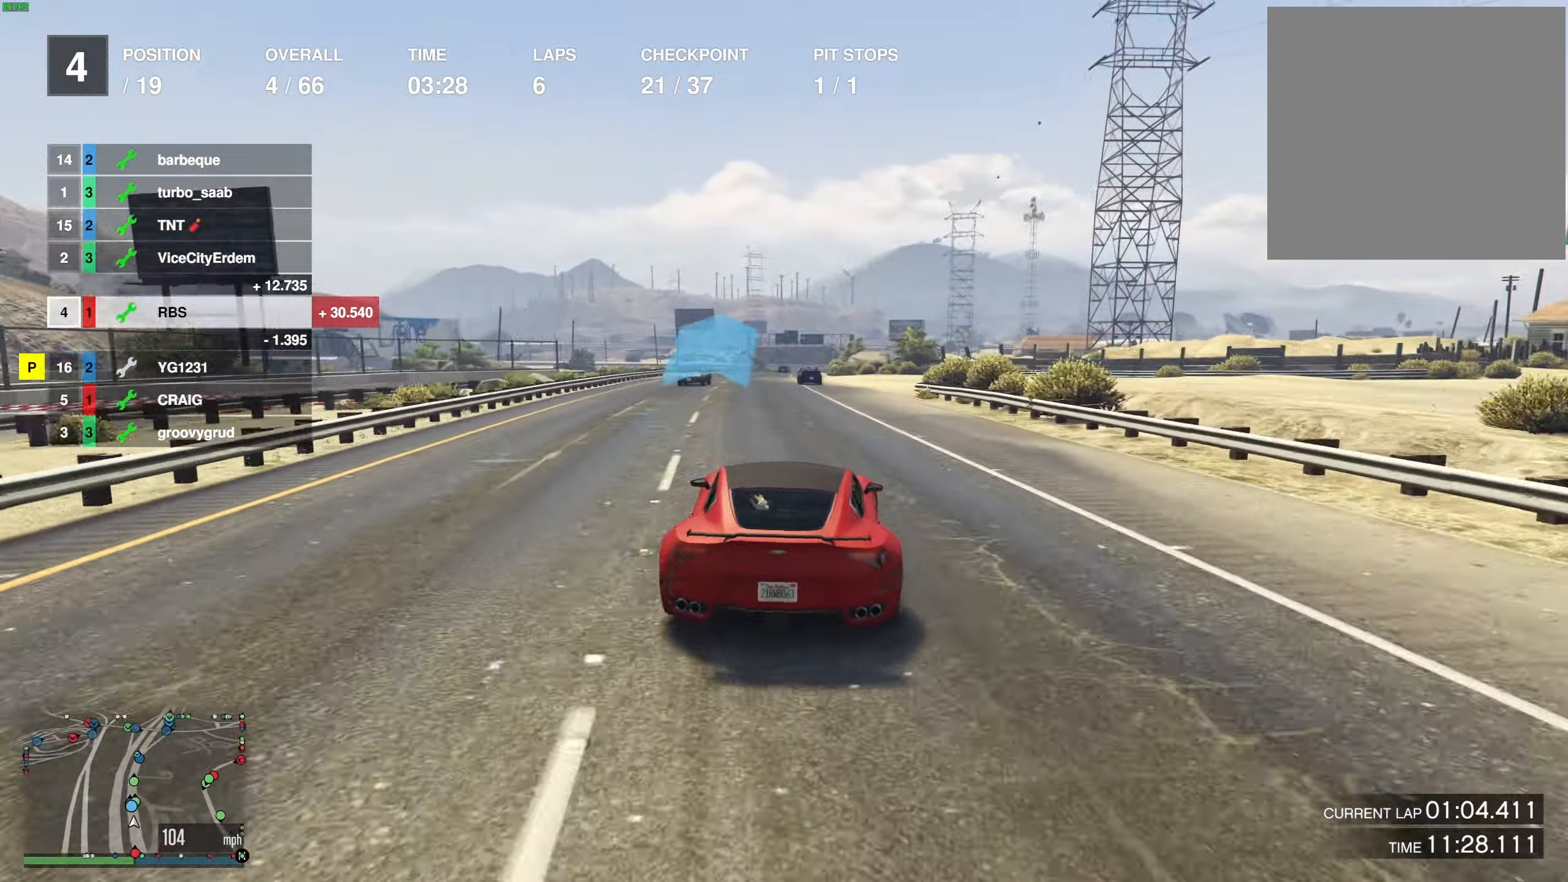
{"buttons": ["R2"], "left_stick": "center", "right_stick": "center", "events": []}
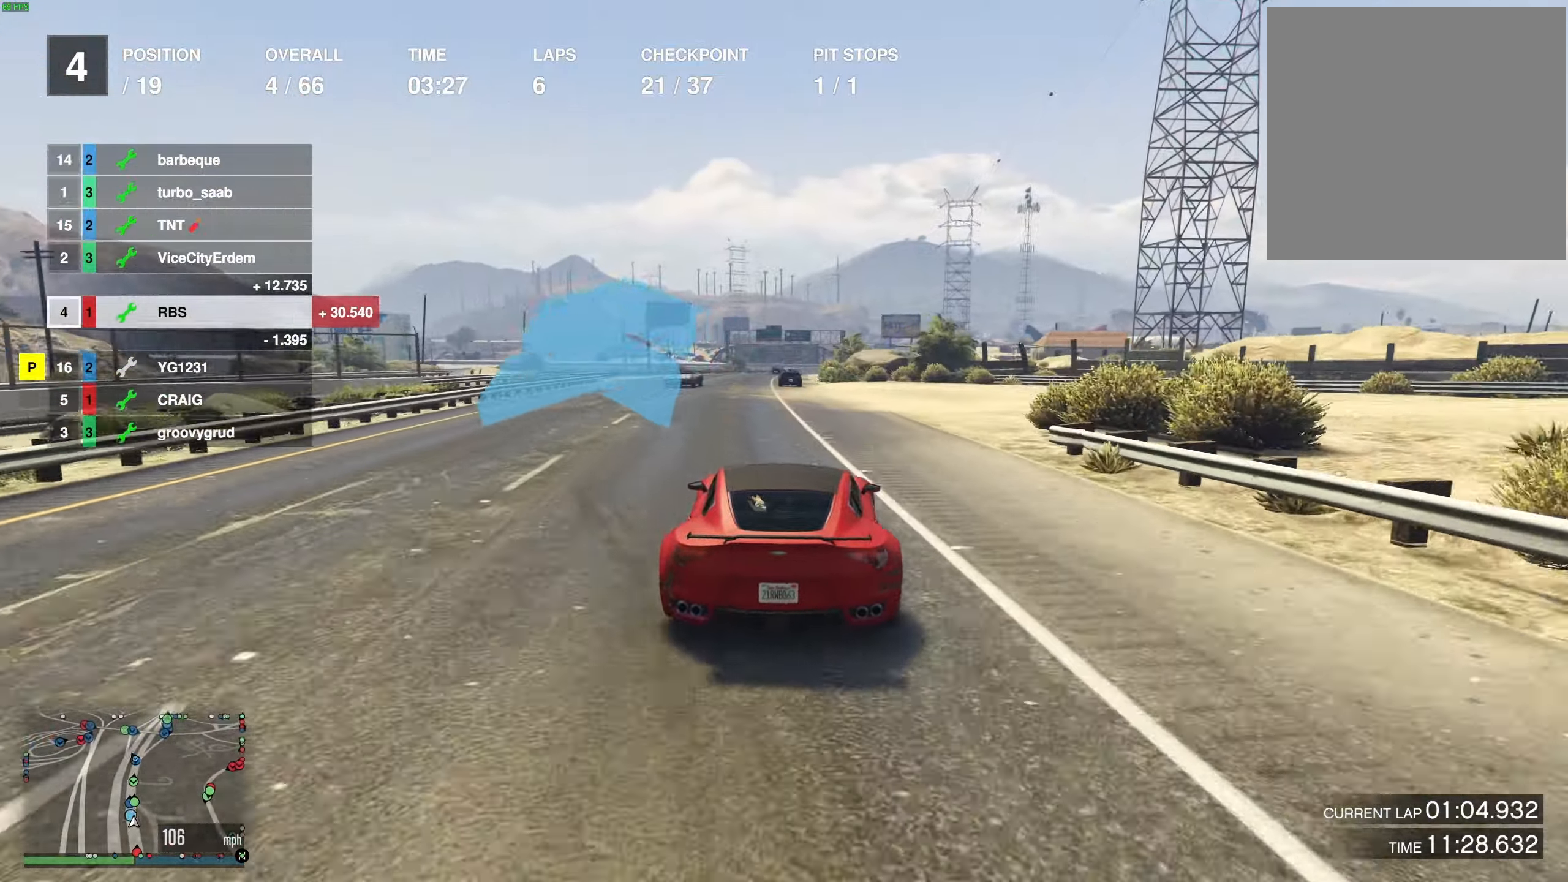
{"buttons": ["R2"], "left_stick": "center", "right_stick": "center", "events": []}
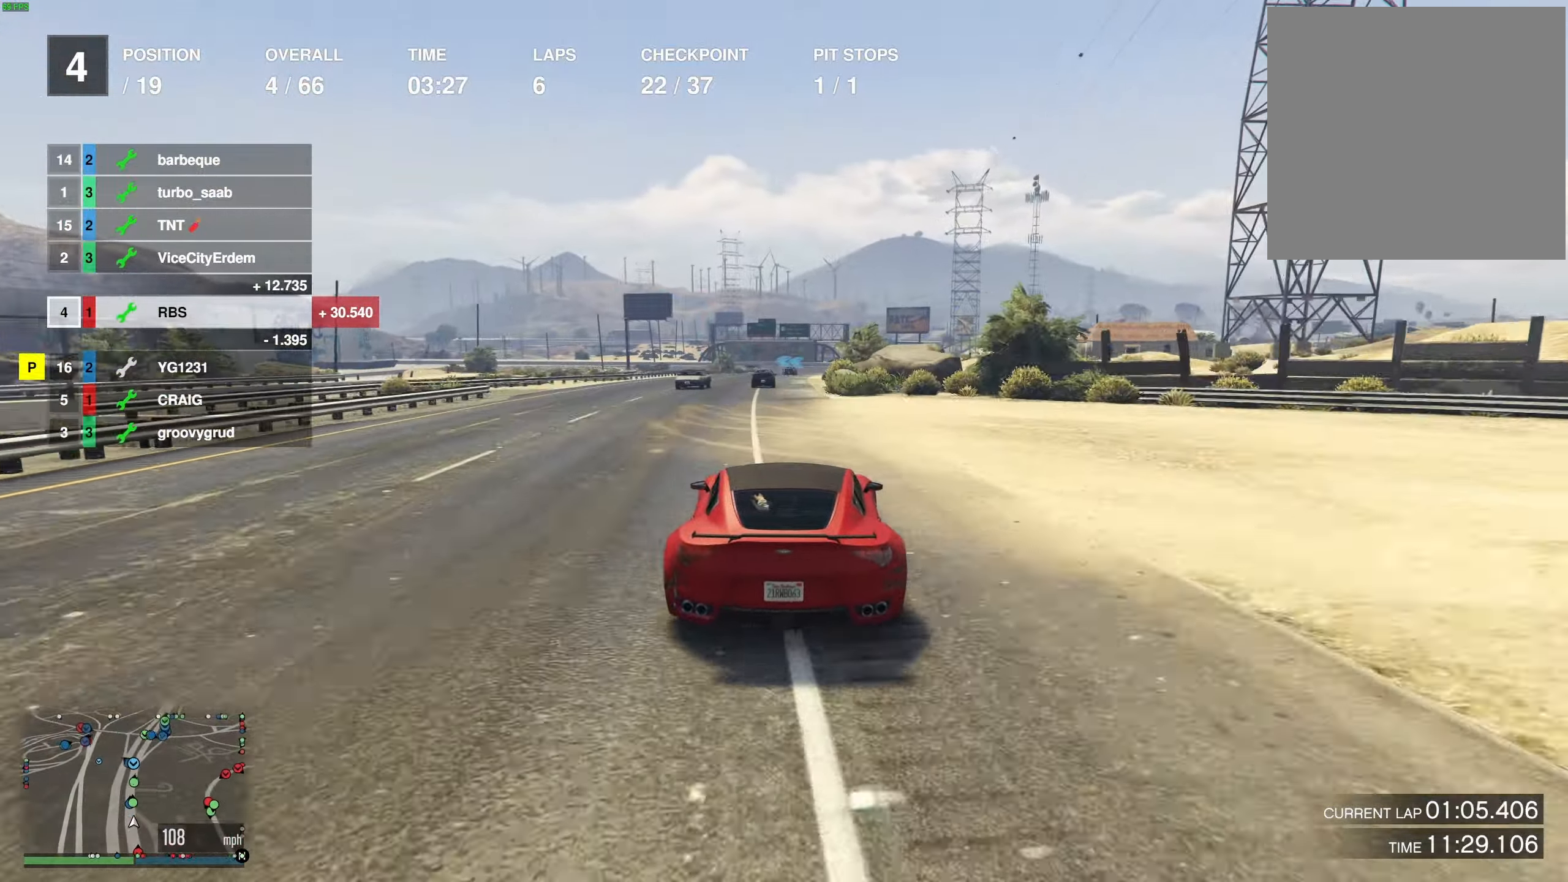
{"buttons": ["R2"], "left_stick": "center", "right_stick": "center", "events": [[150, "left_stick", "up-left"], [250, "left_stick", "center"], [333, "left_stick", "left"], [433, "left_stick", "center"]]}
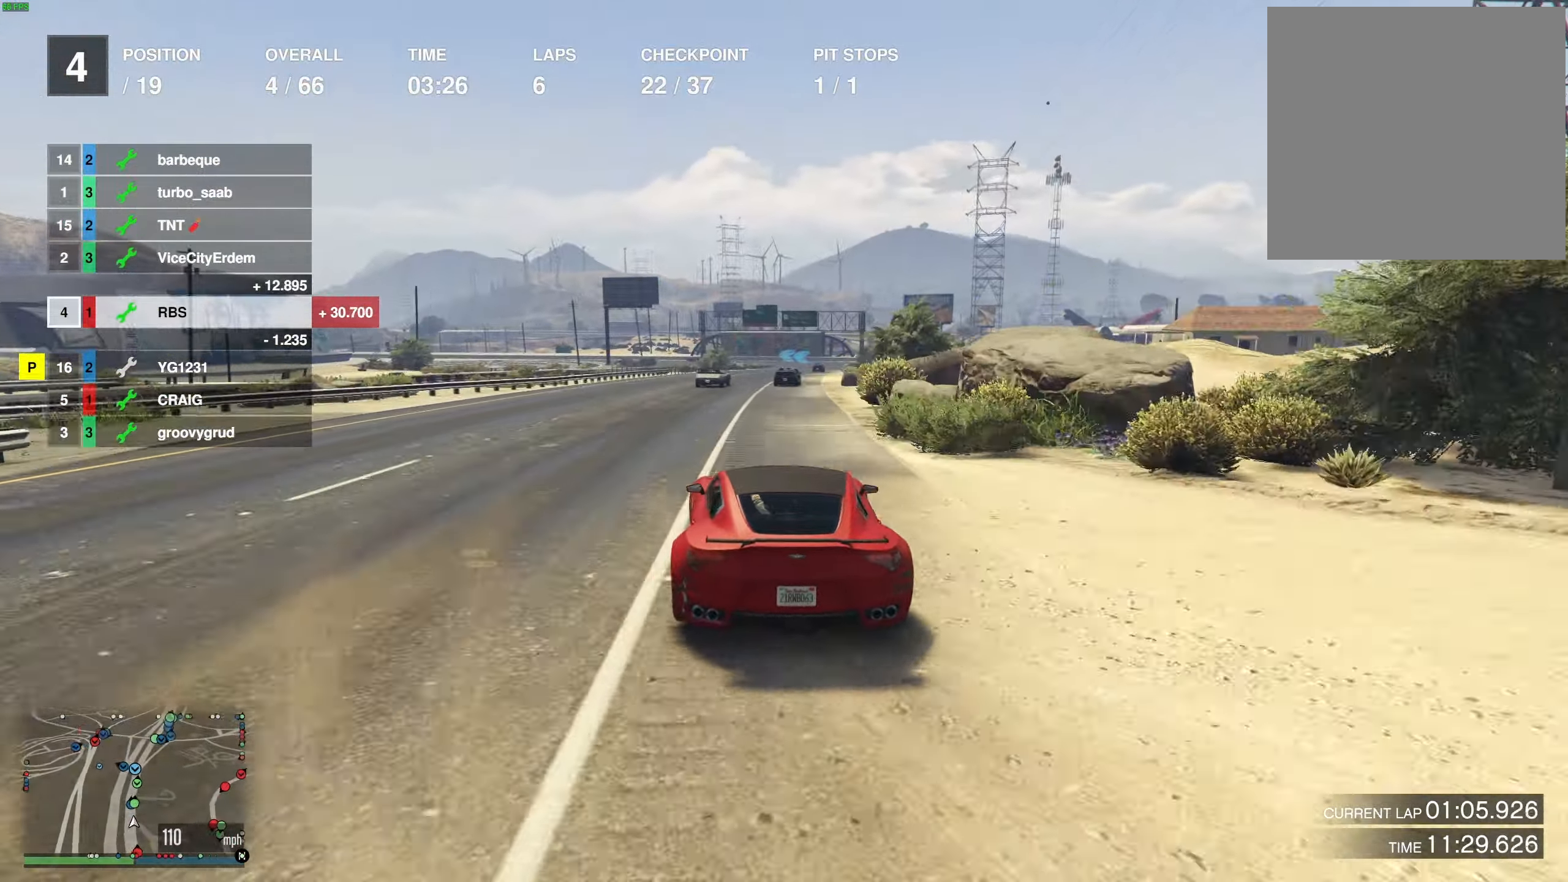
{"buttons": ["R2"], "left_stick": "right", "right_stick": "center", "events": [[250, "left_stick", "right"], [367, "left_stick", "center"], [483, "left_stick", "right"]]}
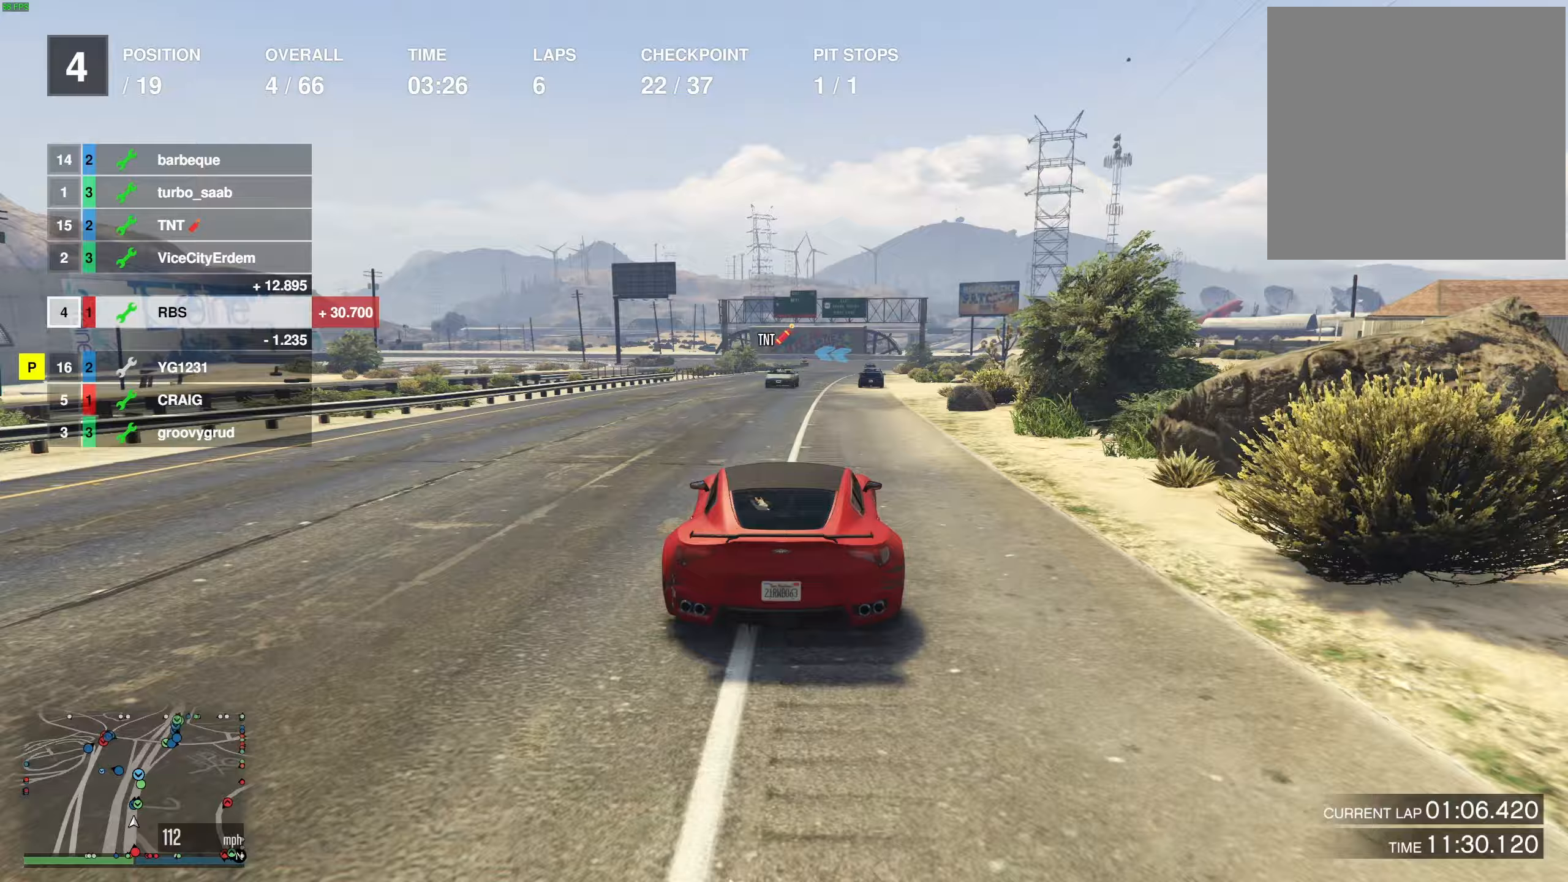
{"buttons": ["R2"], "left_stick": "center", "right_stick": "center", "events": [[100, "left_stick", "center"], [283, "left_stick", "right"], [350, "left_stick", "center"]]}
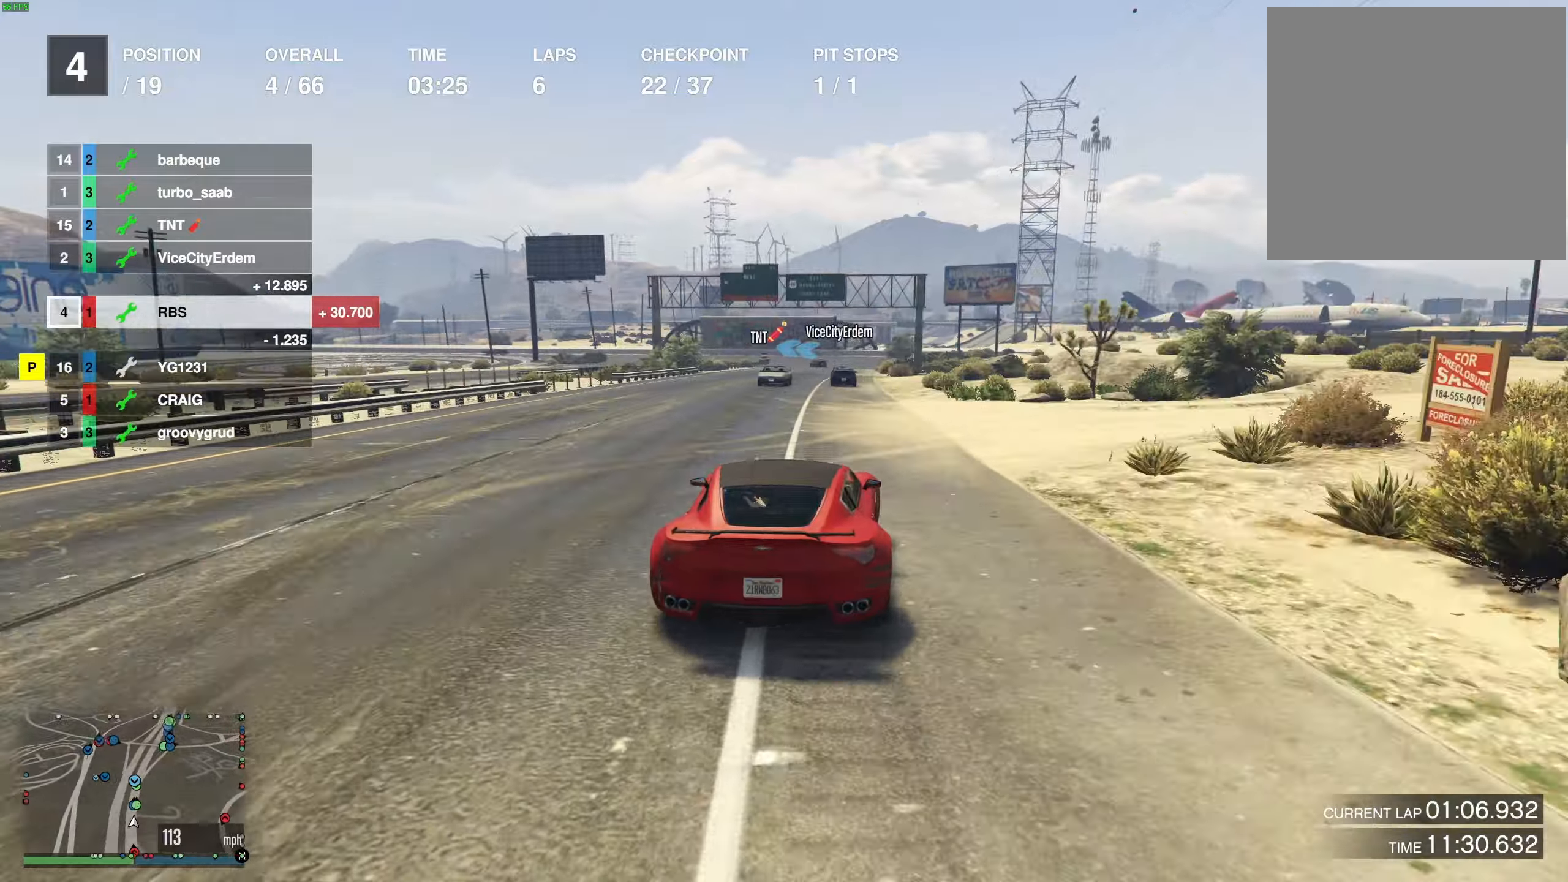
{"buttons": ["R2"], "left_stick": "center", "right_stick": "center", "events": [[150, "left_stick", "right"], [250, "left_stick", "center"]]}
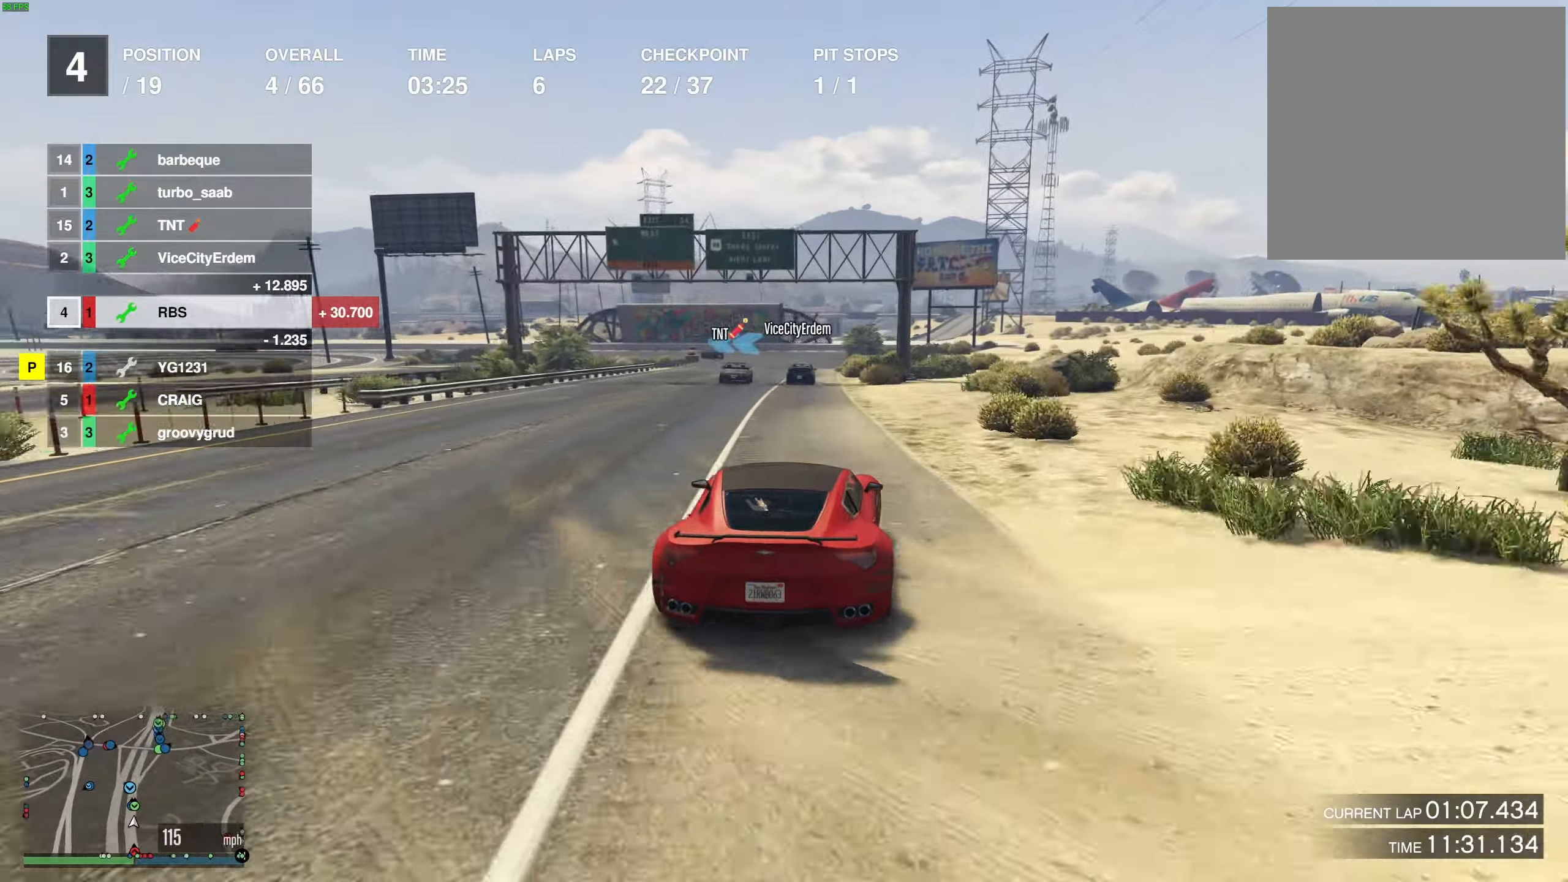
{"buttons": ["R2"], "left_stick": "center", "right_stick": "center", "events": [[17, "left_stick", "left"], [117, "left_stick", "center"]]}
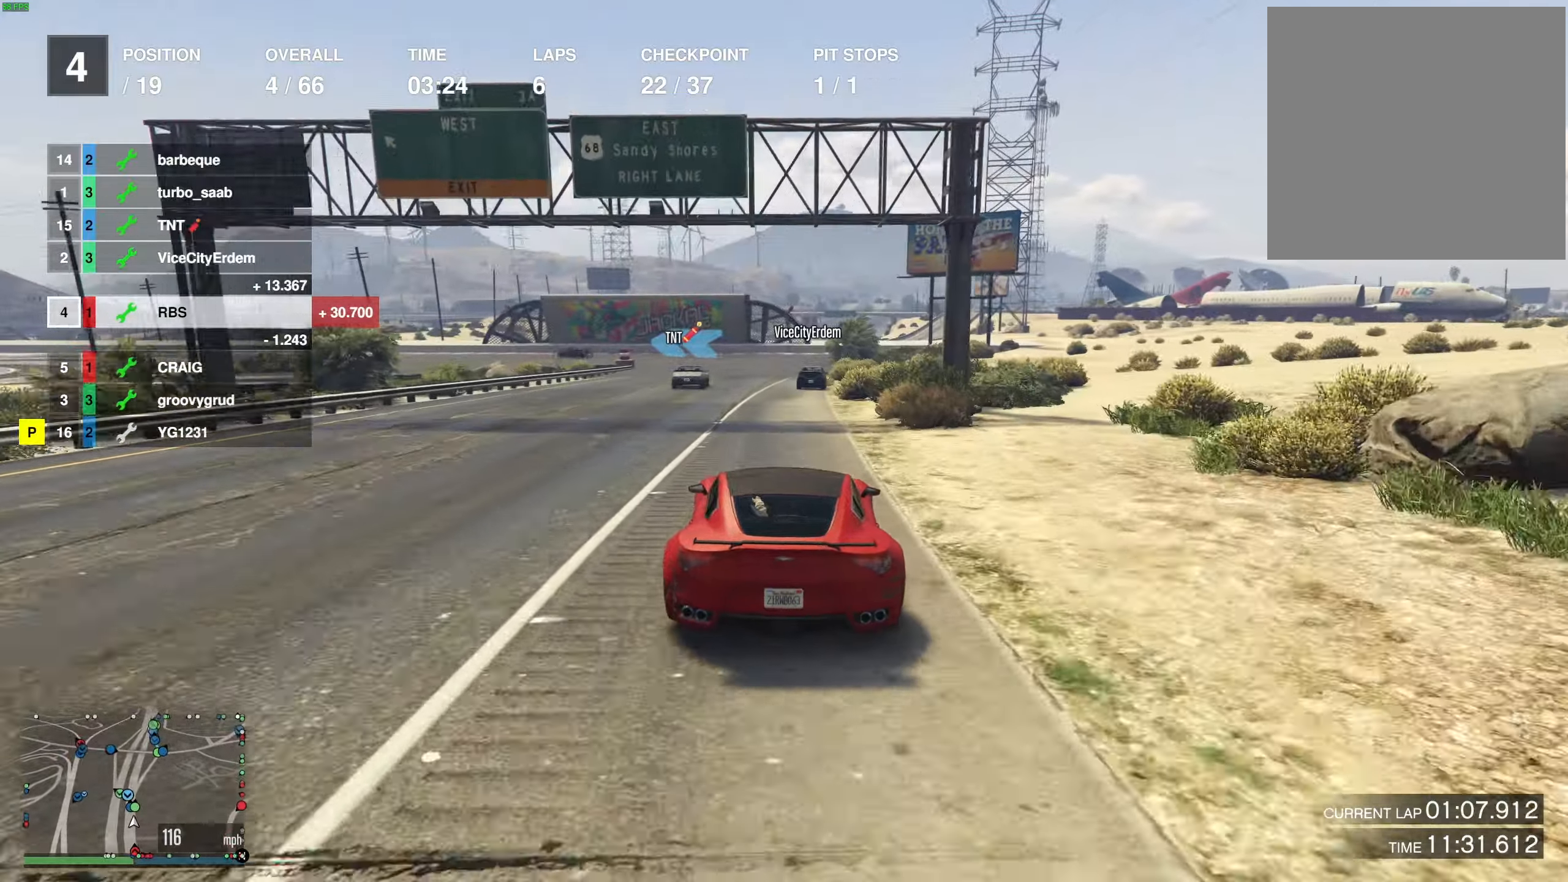
{"buttons": [], "left_stick": "left", "right_stick": "center", "events": [[283, "L2", "down"], [283, "left_stick", "up-left"], [350, "R2", "up"], [400, "left_stick", "center"], [467, "L2", "up"], [500, "left_stick", "left"]]}
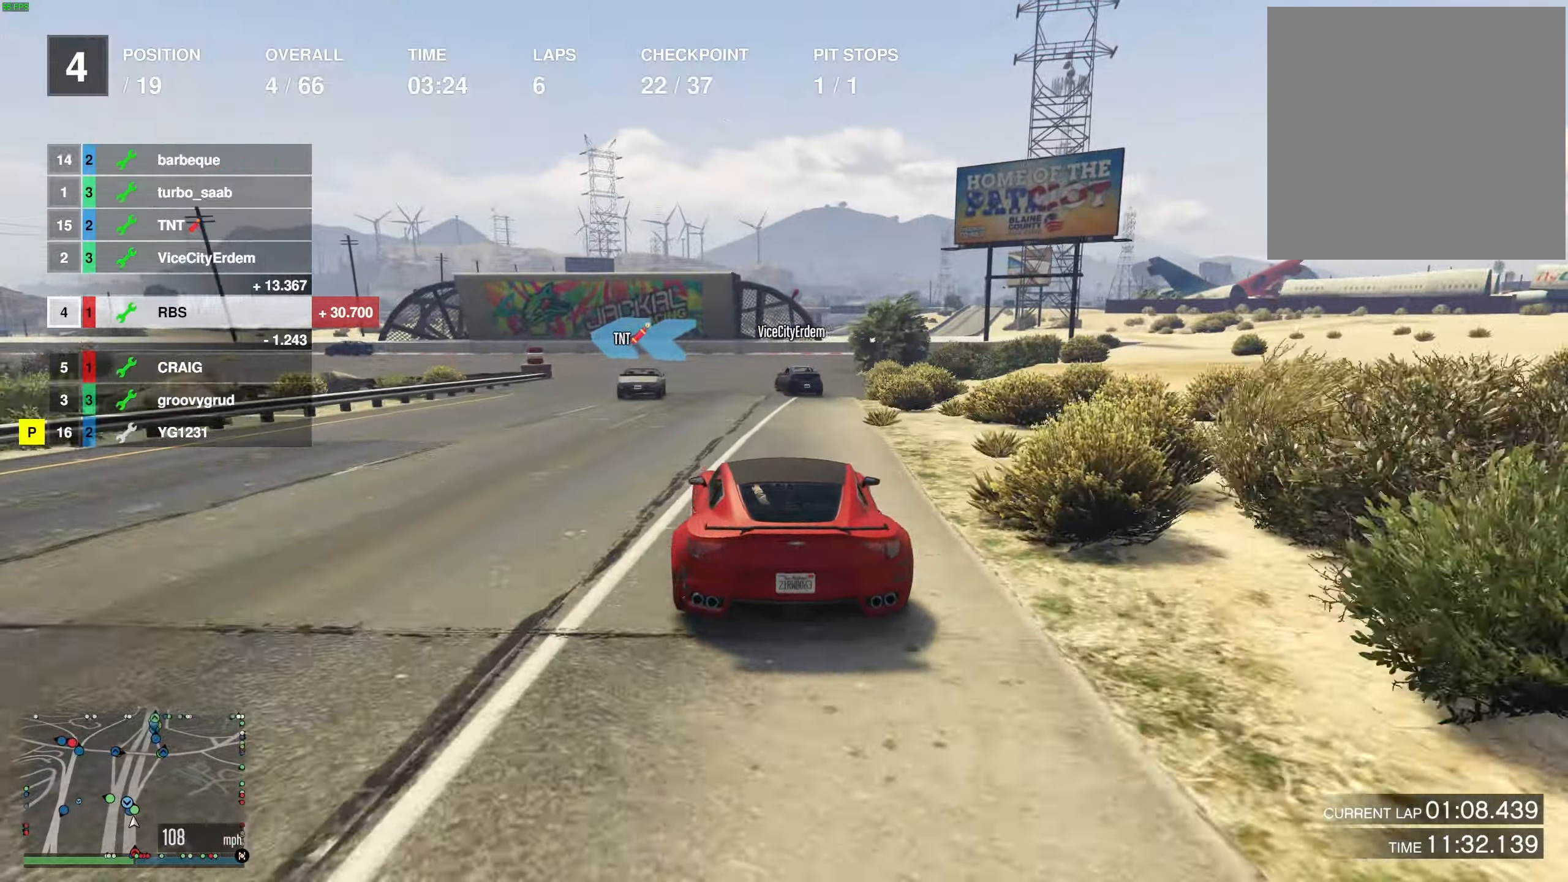
{"buttons": [], "left_stick": "left", "right_stick": "center", "events": [[17, "L2", "down"], [167, "left_stick", "down"], [183, "L2", "up"], [233, "L2", "down"], [233, "left_stick", "left"], [383, "left_stick", "center"], [417, "L2", "up"], [483, "left_stick", "left"]]}
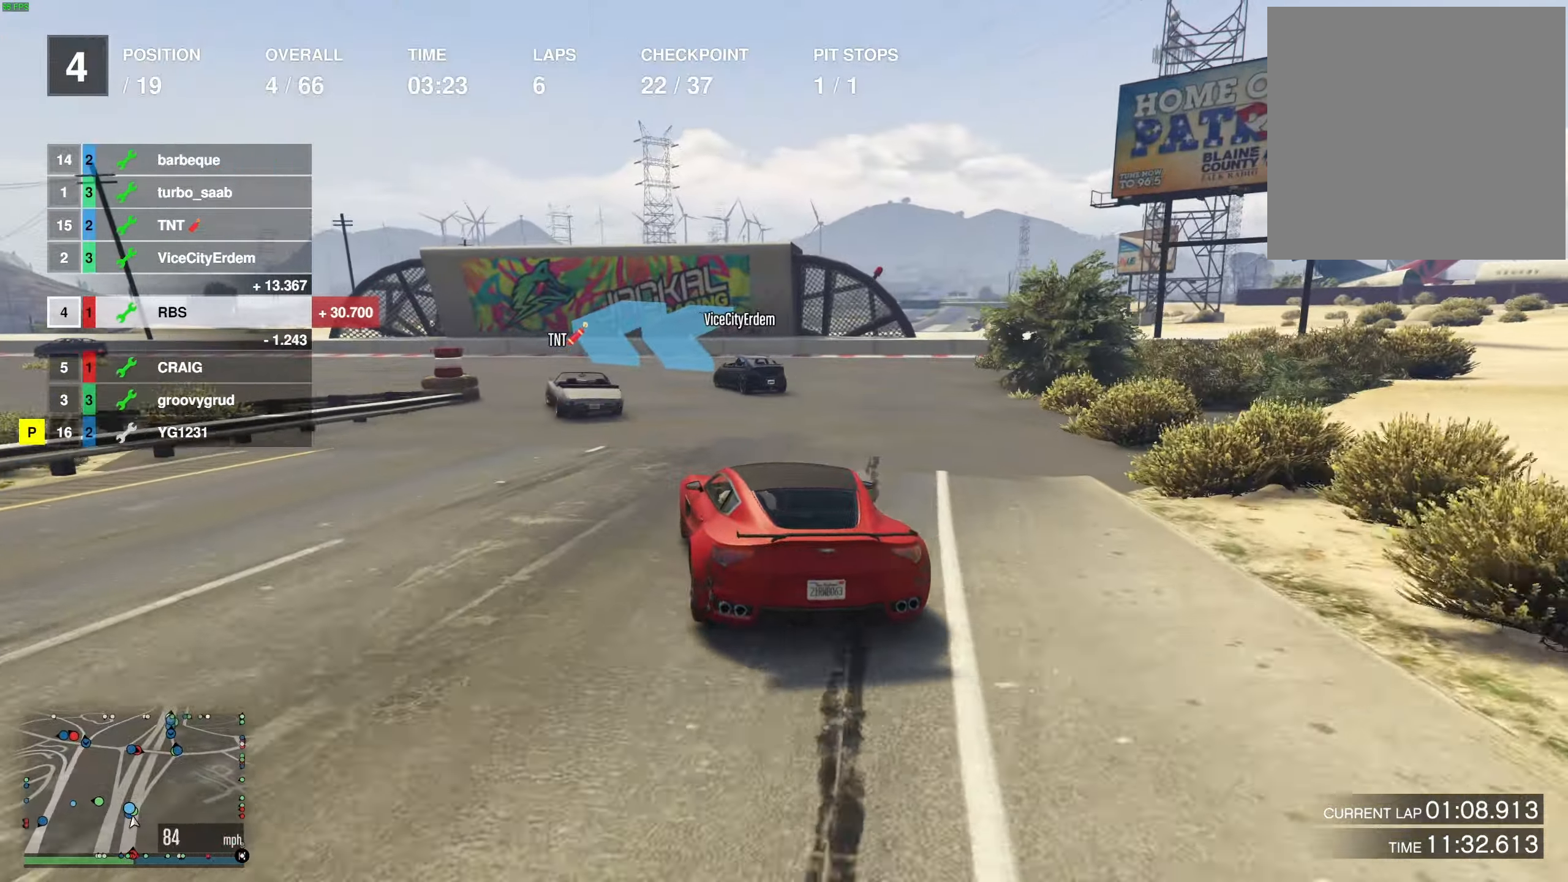
{"buttons": ["R2"], "left_stick": "center", "right_stick": "center", "events": [[83, "R2", "down"], [183, "R2", "up"], [417, "R2", "down"], [483, "left_stick", "center"]]}